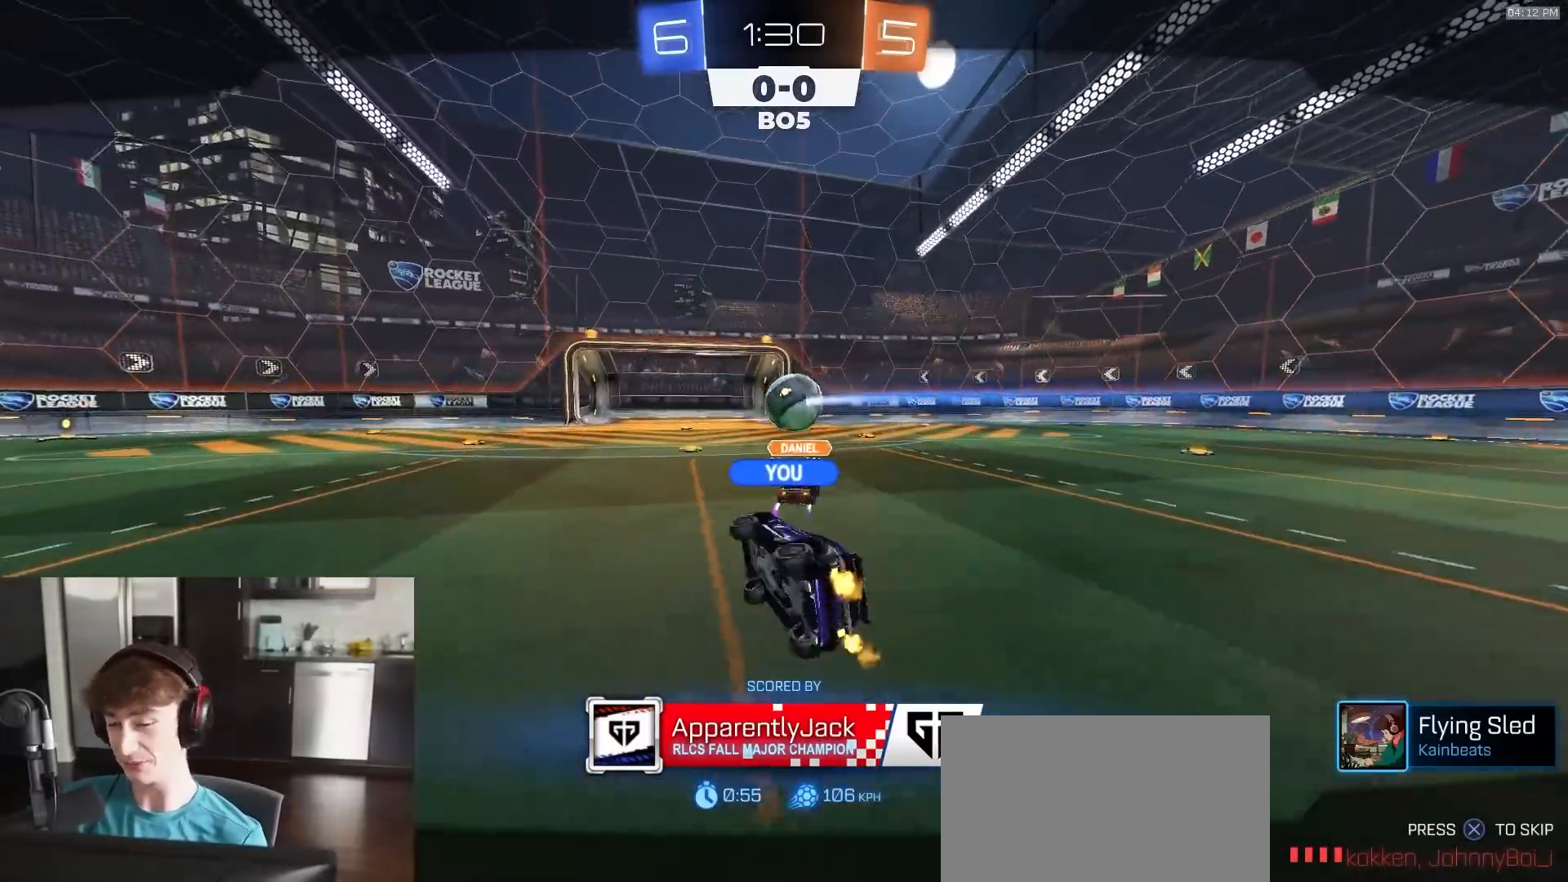
Gameplay with a controller (PlayStation layout); each line is a JSON object with the inputs held at the frame after it. "events" lists button and stick changes between this image and that frame as [ms after this image, input, new state], when the widget could be followed in between.
{"buttons": ["R2"], "left_stick": "center", "right_stick": "center", "events": []}
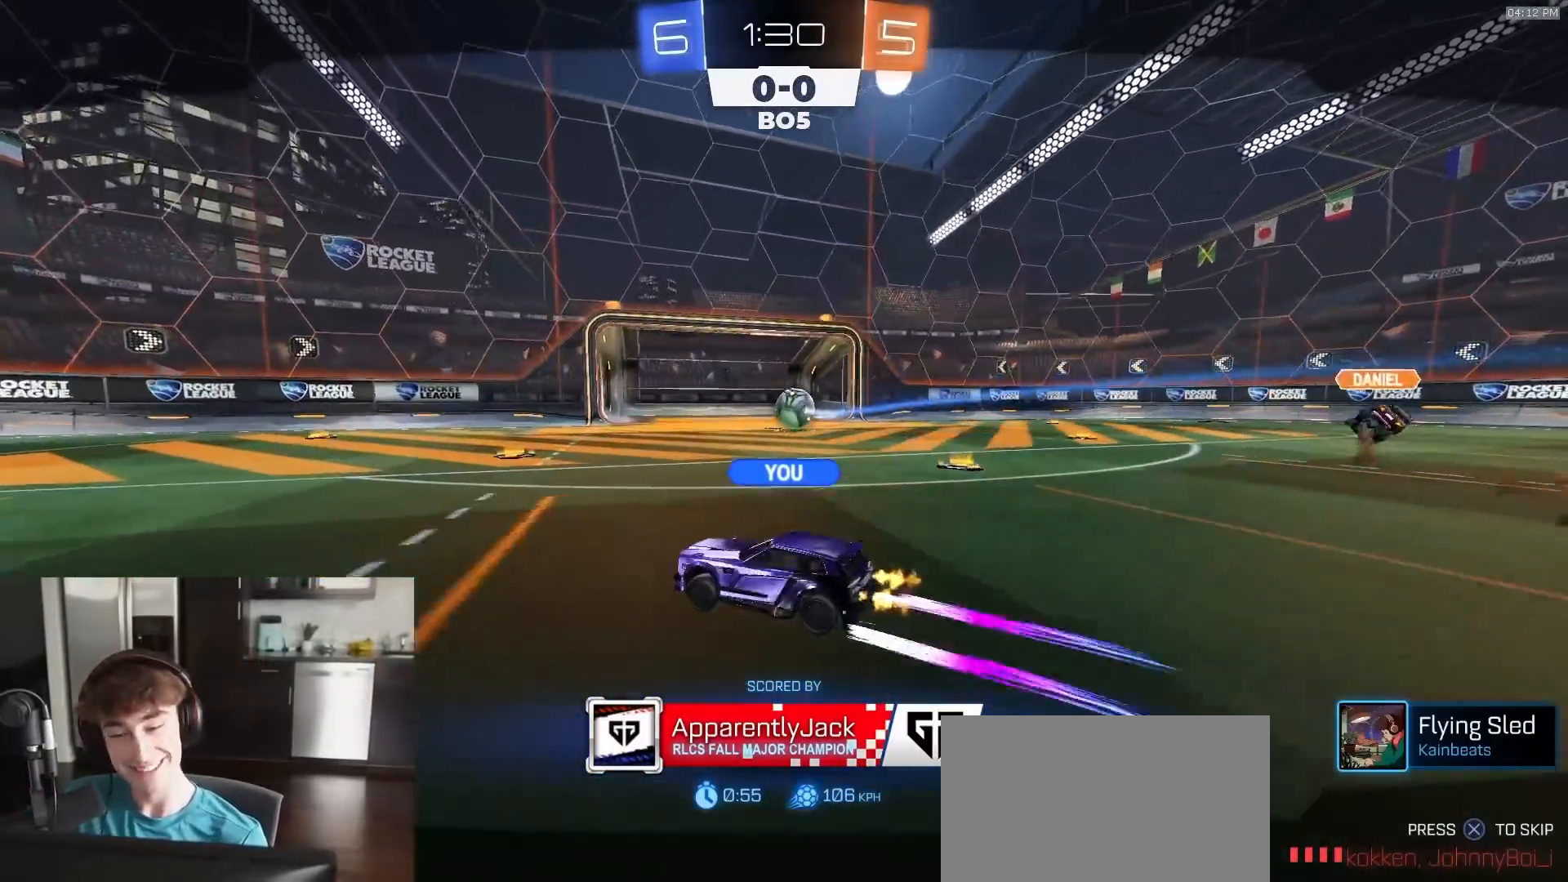
{"buttons": ["R2"], "left_stick": "center", "right_stick": "center", "events": []}
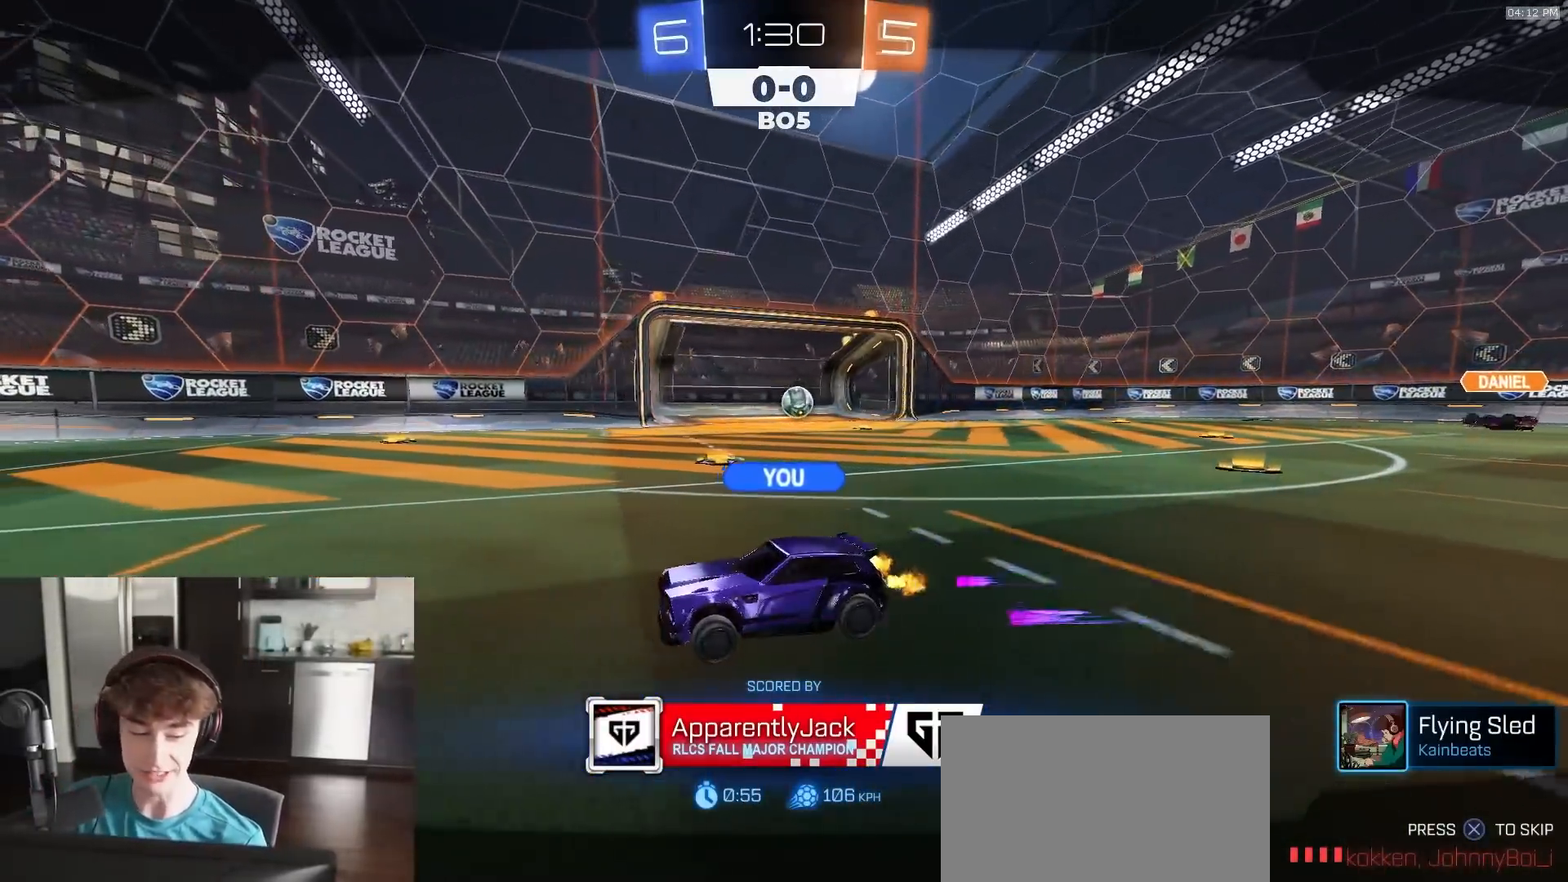
{"buttons": ["R2"], "left_stick": "center", "right_stick": "center", "events": []}
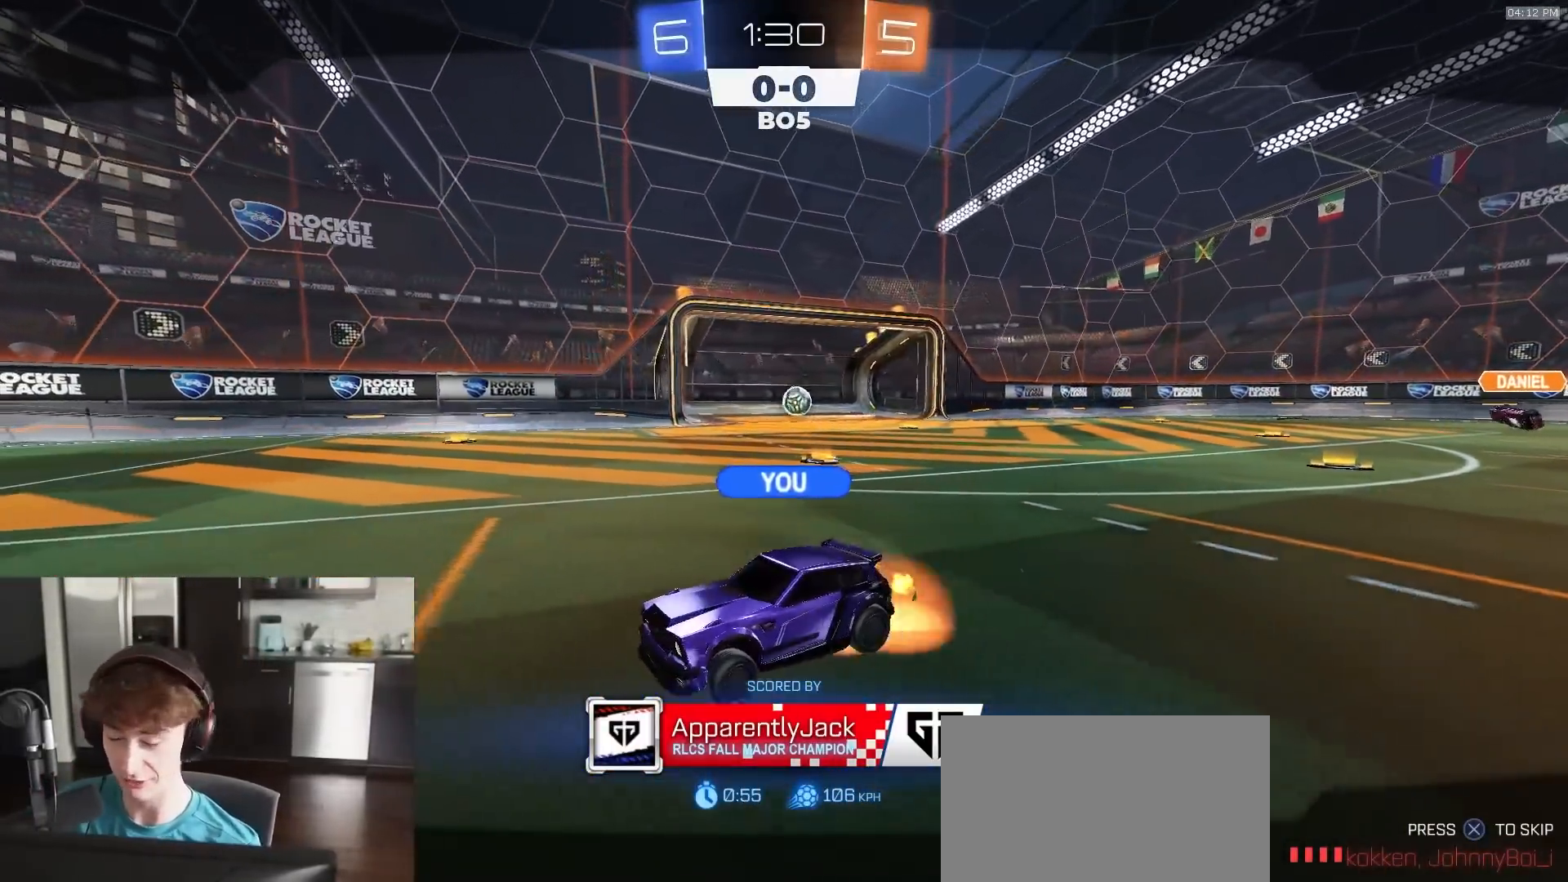
{"buttons": ["R2"], "left_stick": "center", "right_stick": "center", "events": []}
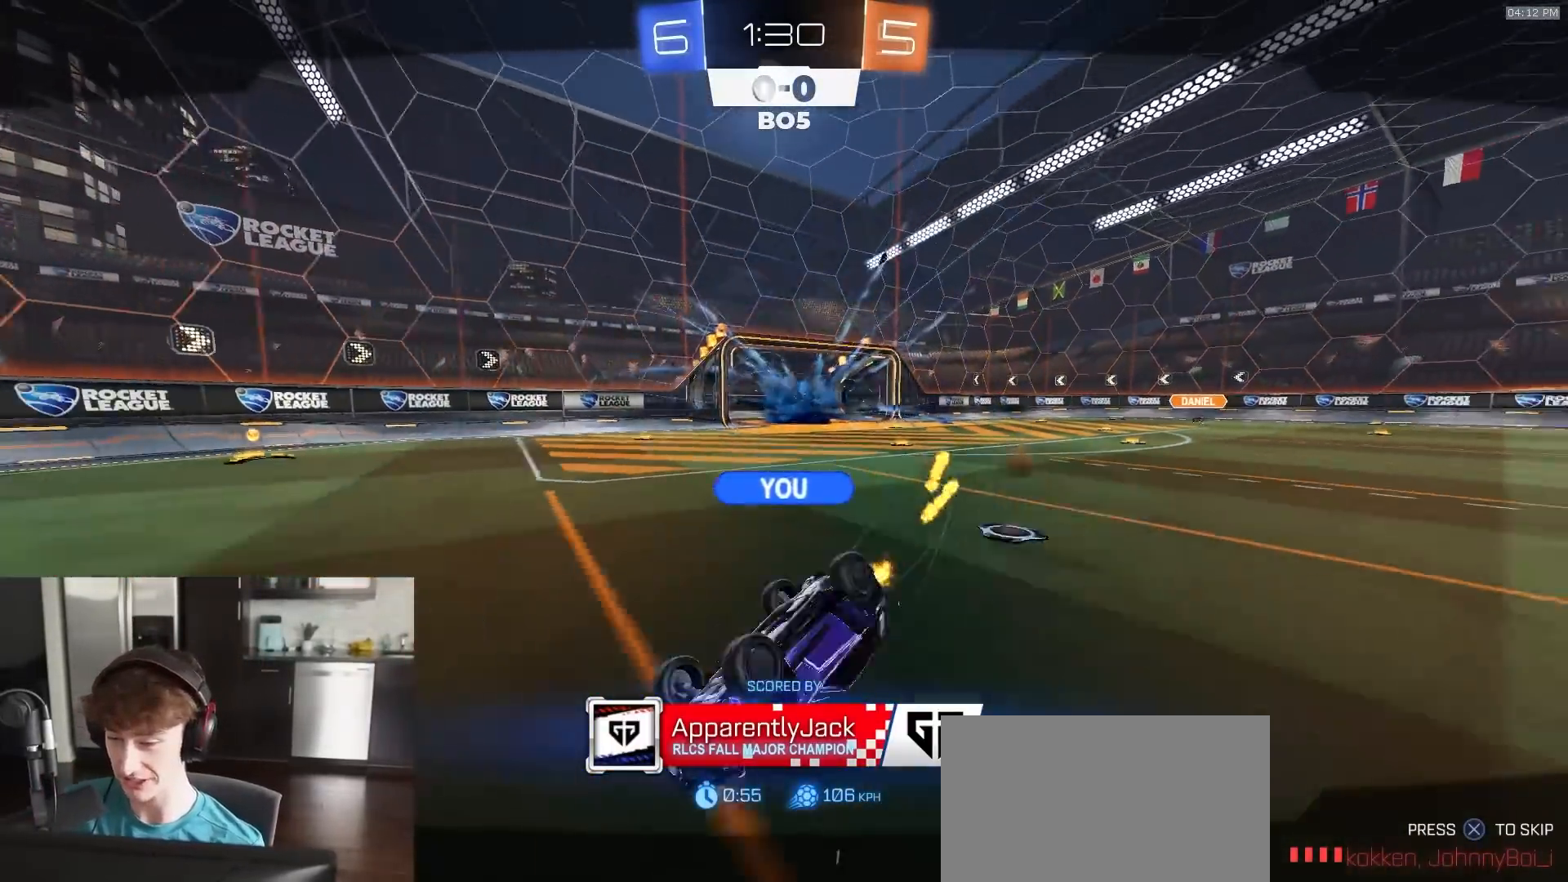
{"buttons": ["R2"], "left_stick": "center", "right_stick": "center", "events": []}
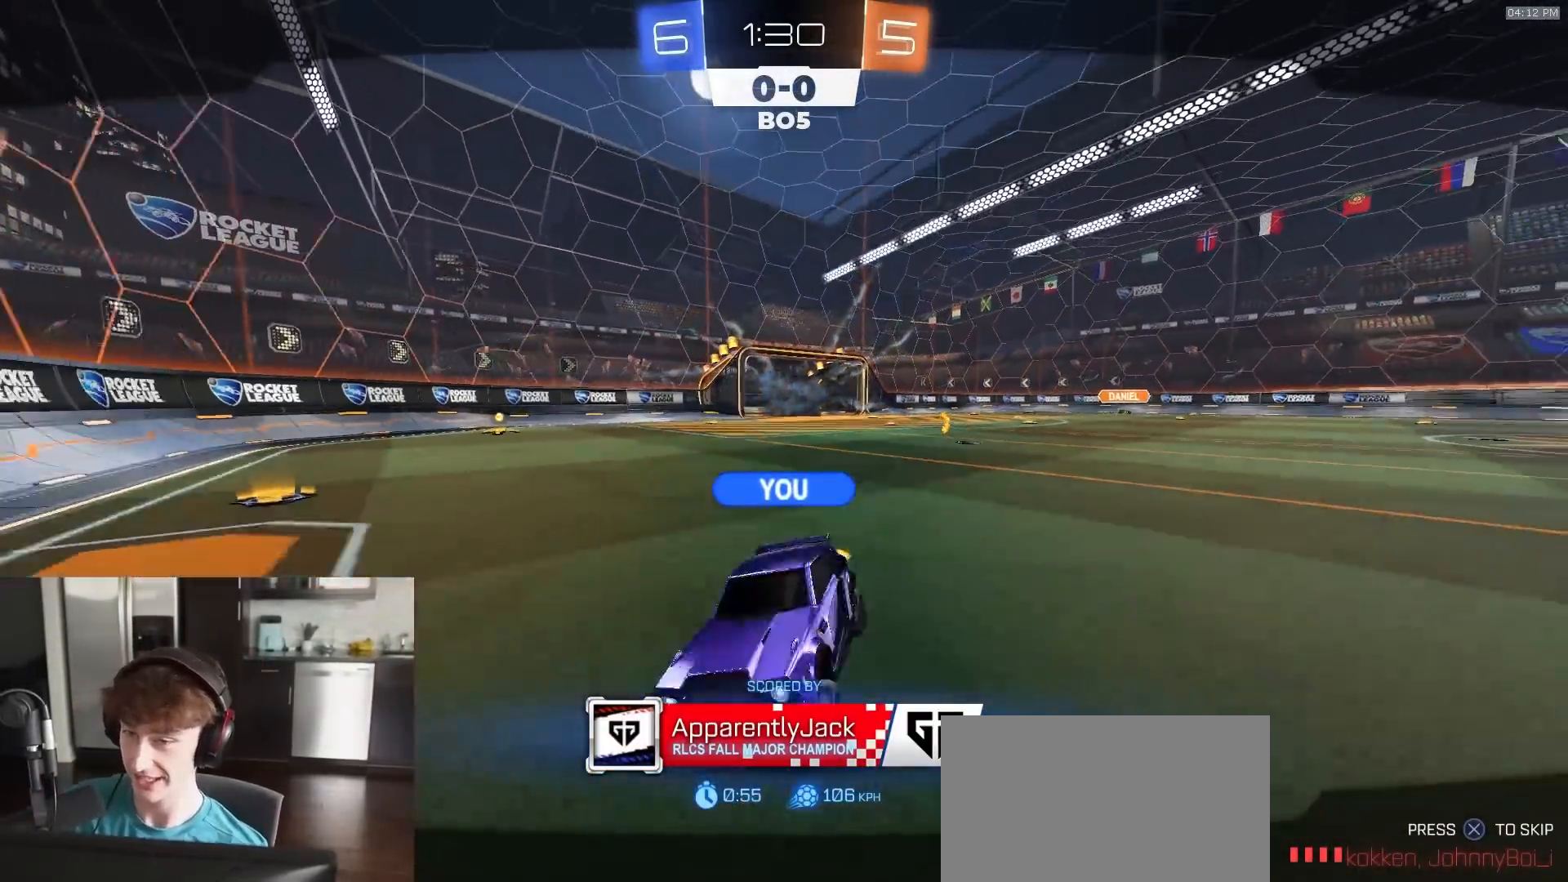
{"buttons": ["R1", "R2"], "left_stick": "center", "right_stick": "center", "events": [[433, "R1", "down"]]}
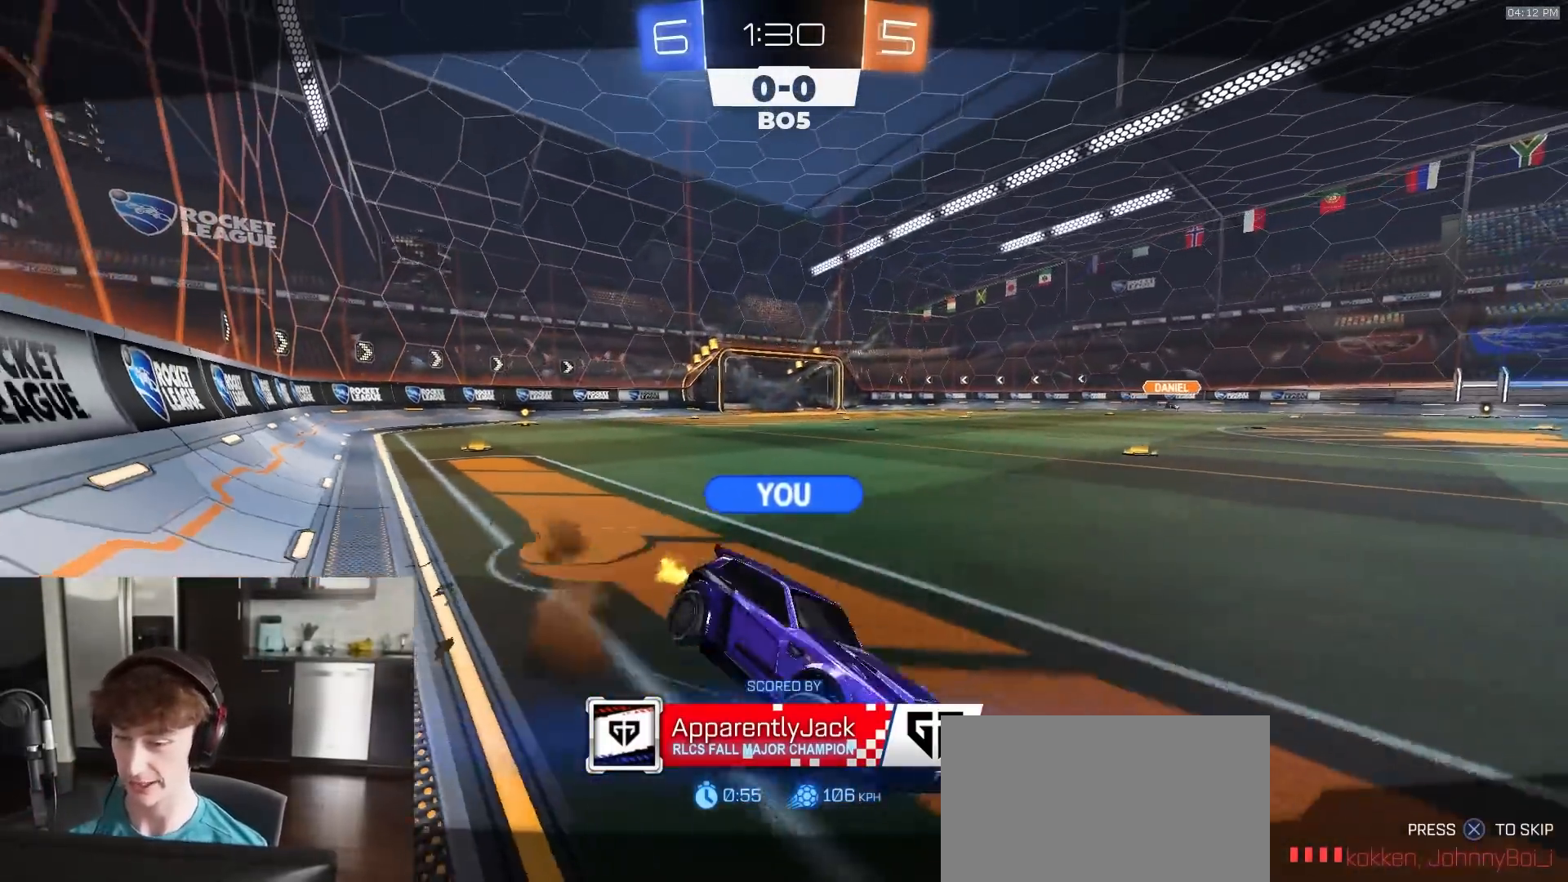
{"buttons": ["R1", "R2"], "left_stick": "center", "right_stick": "center", "events": []}
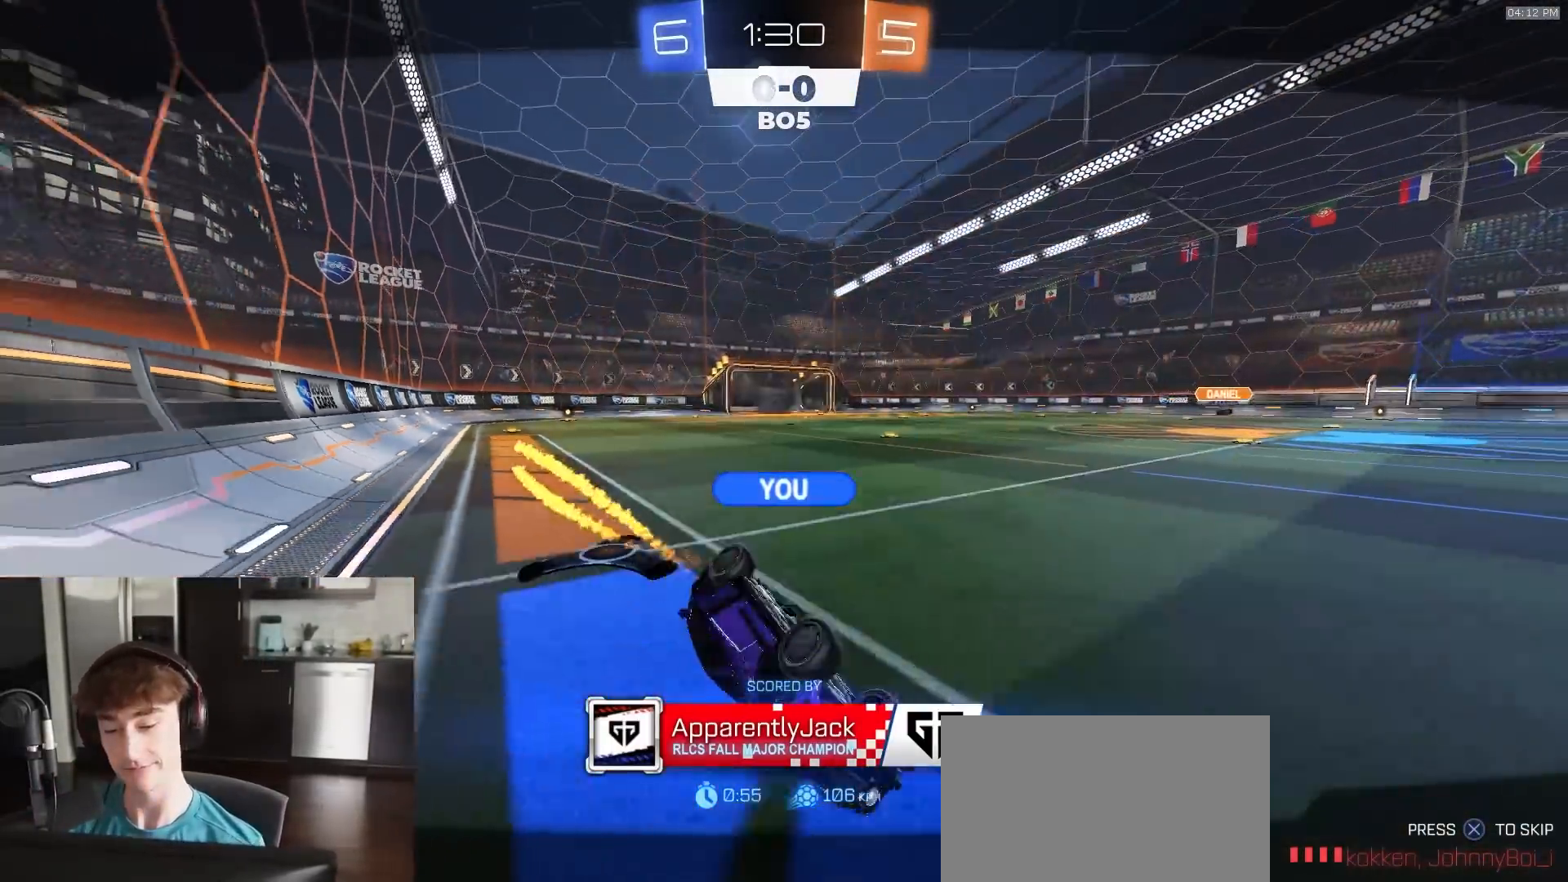
{"buttons": ["R1", "R2"], "left_stick": "center", "right_stick": "center", "events": []}
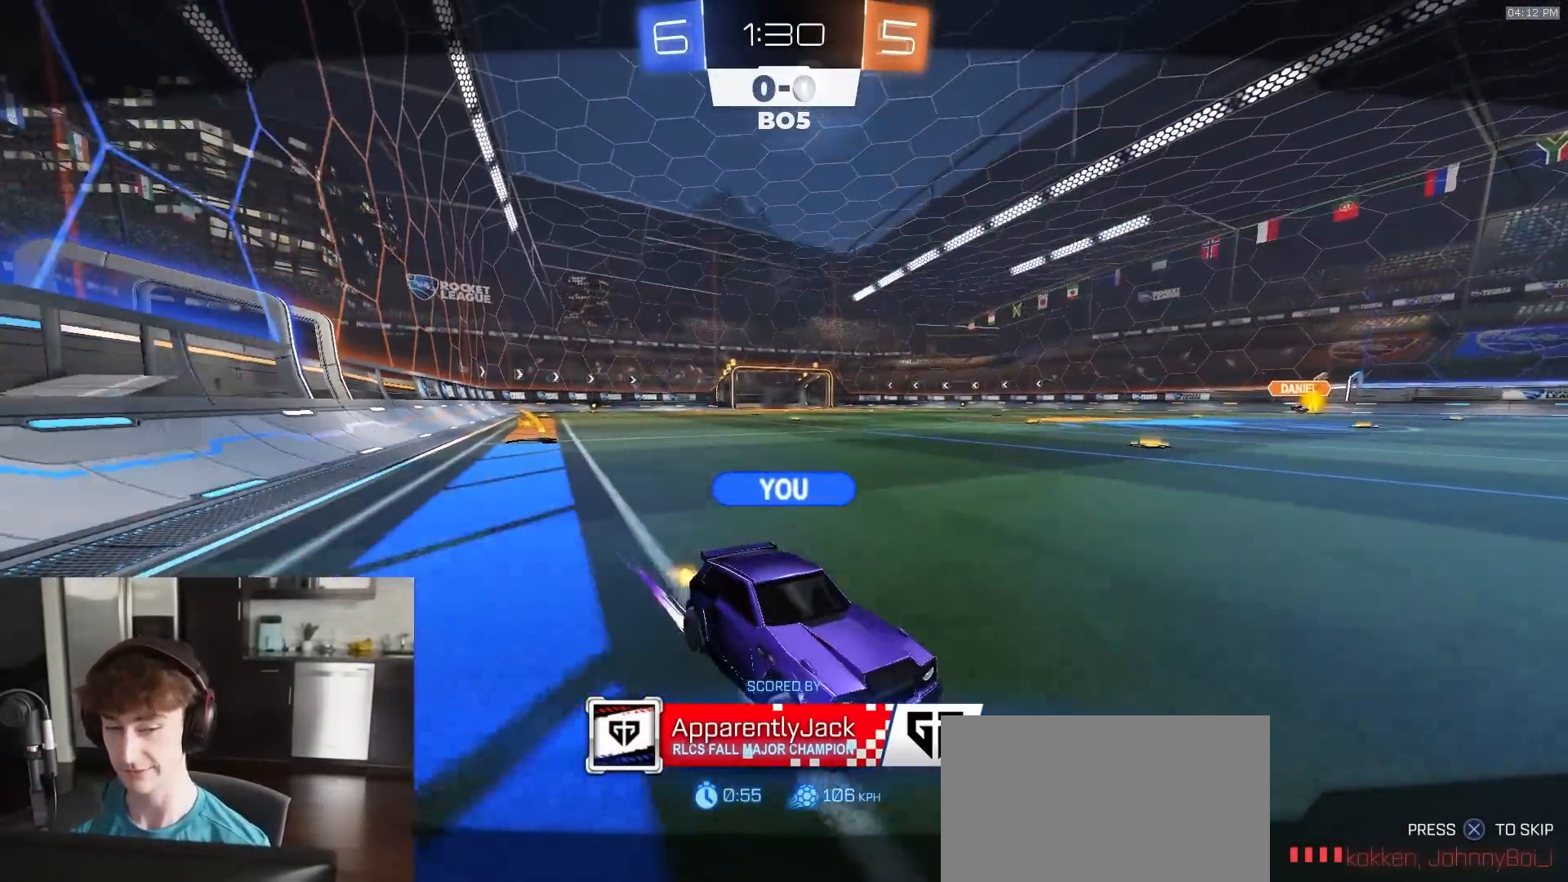
{"buttons": ["CROSS", "L1", "R1", "R2", "L3"], "left_stick": "down", "right_stick": "center", "events": [[350, "CROSS", "down"], [417, "CROSS", "up"], [417, "L1", "down"], [417, "left_stick", "up-left"], [450, "CROSS", "down"], [450, "L3", "down"], [483, "left_stick", "down"]]}
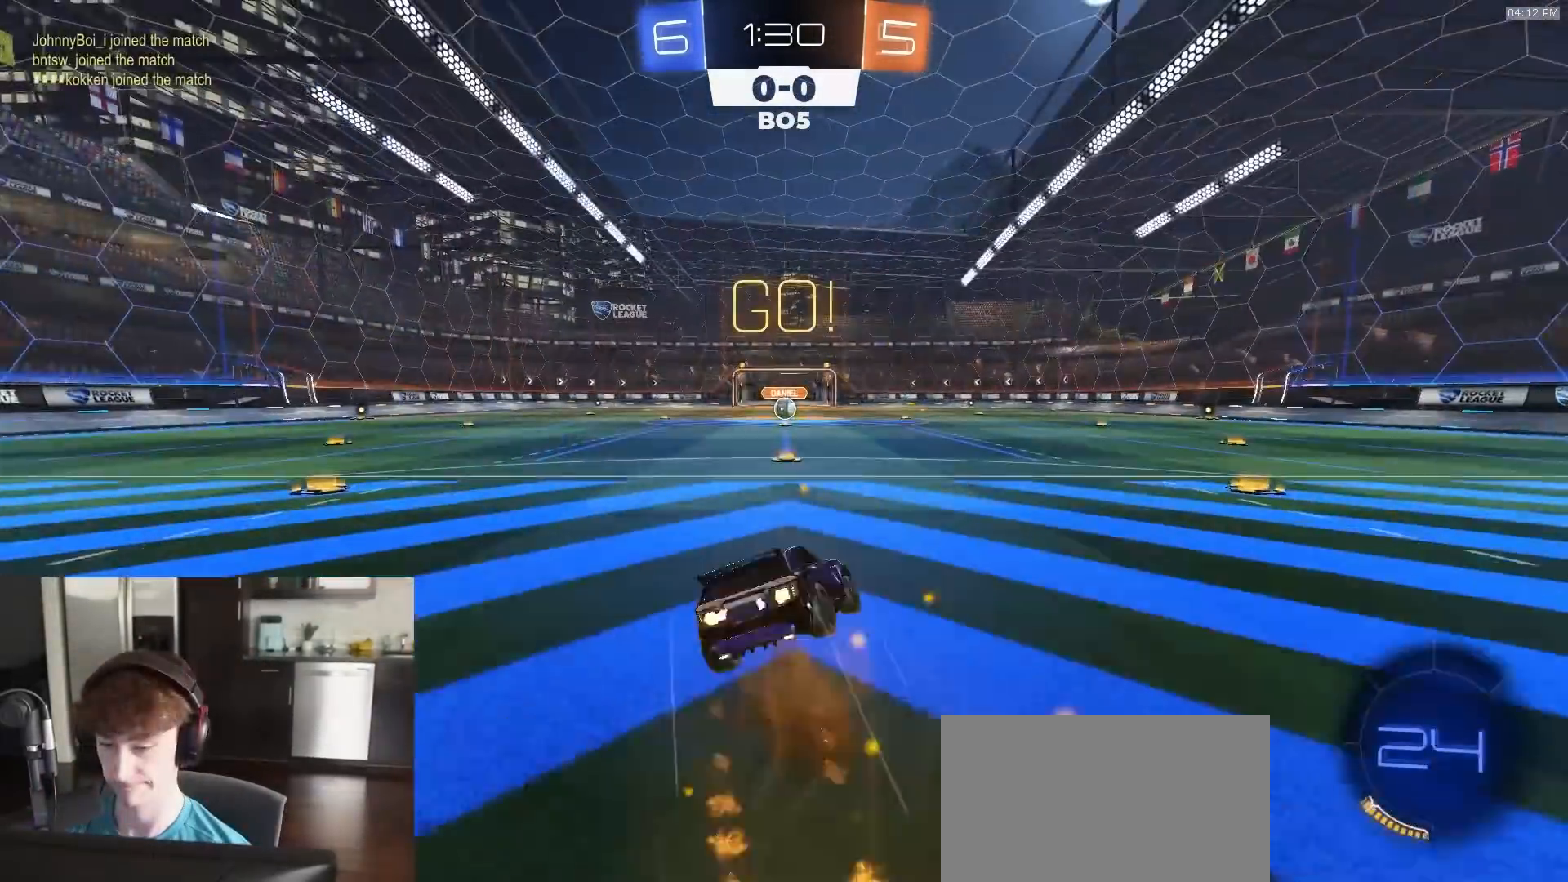
{"buttons": ["L1", "R1", "R2"], "left_stick": "down-left", "right_stick": "center", "events": [[117, "L3", "up"], [233, "CROSS", "up"], [267, "left_stick", "down-left"]]}
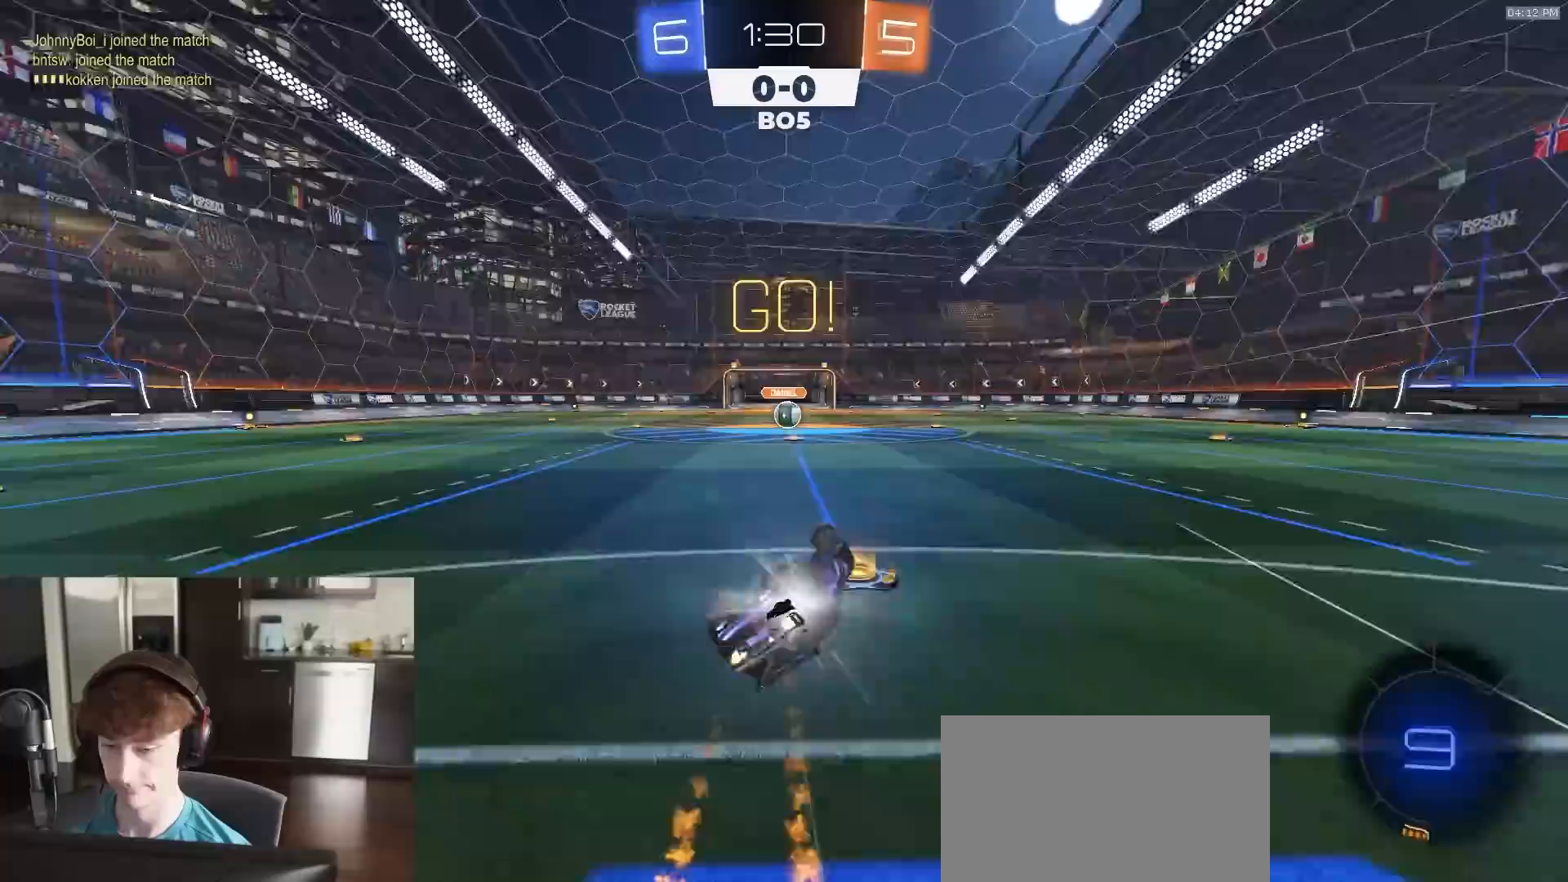
{"buttons": ["R2"], "left_stick": "right", "right_stick": "center", "events": [[133, "TRIANGLE", "down"], [200, "R1", "up"], [217, "TRIANGLE", "up"], [300, "L1", "up"], [333, "left_stick", "center"], [483, "left_stick", "right"]]}
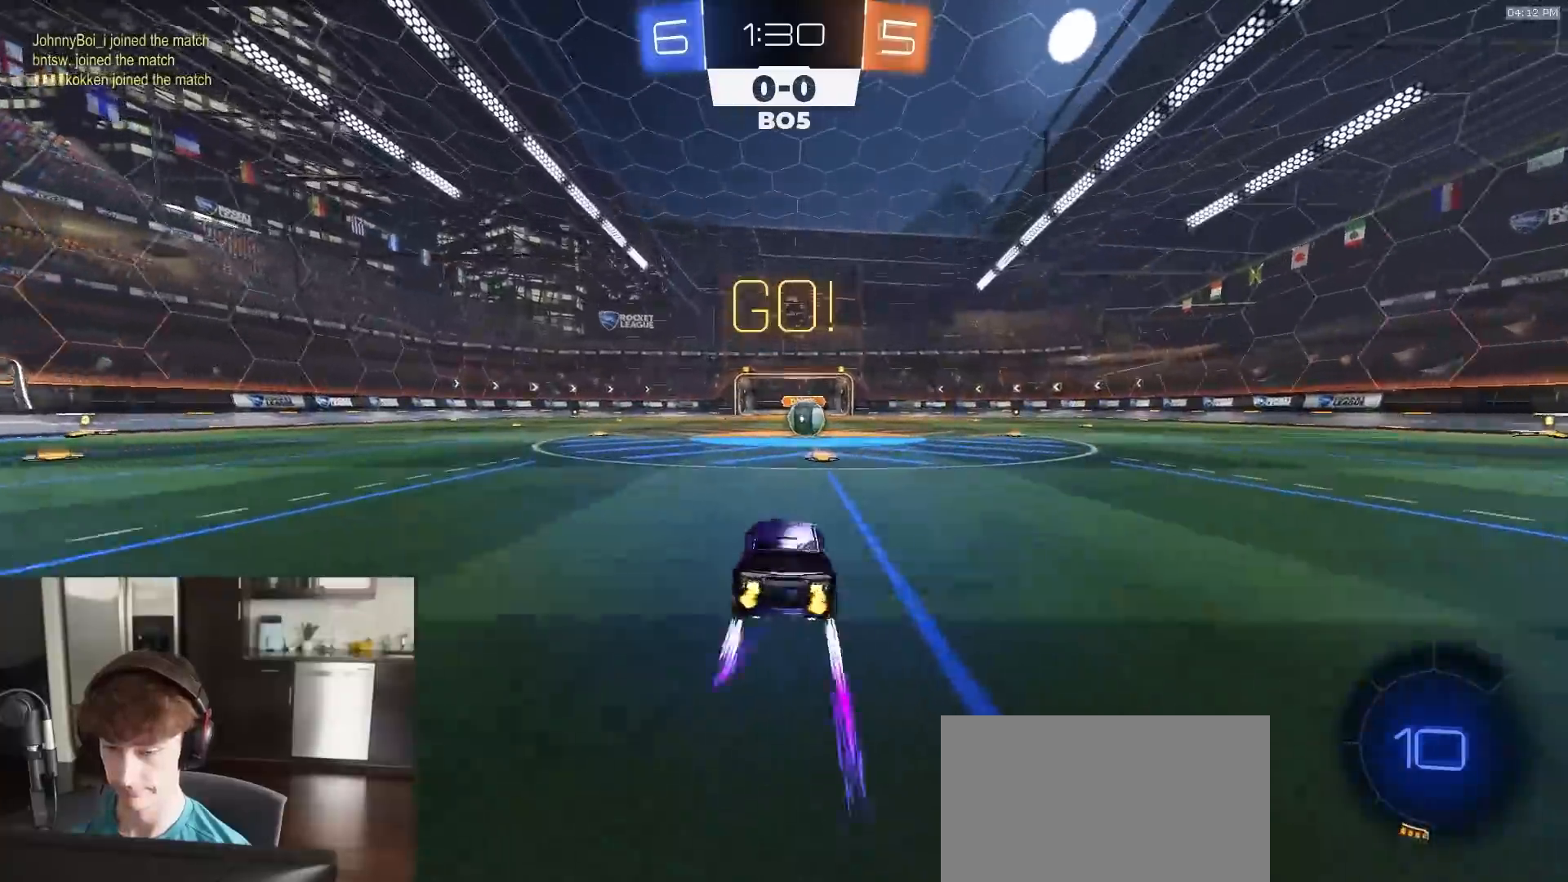
{"buttons": ["R2"], "left_stick": "center", "right_stick": "center", "events": [[33, "left_stick", "center"]]}
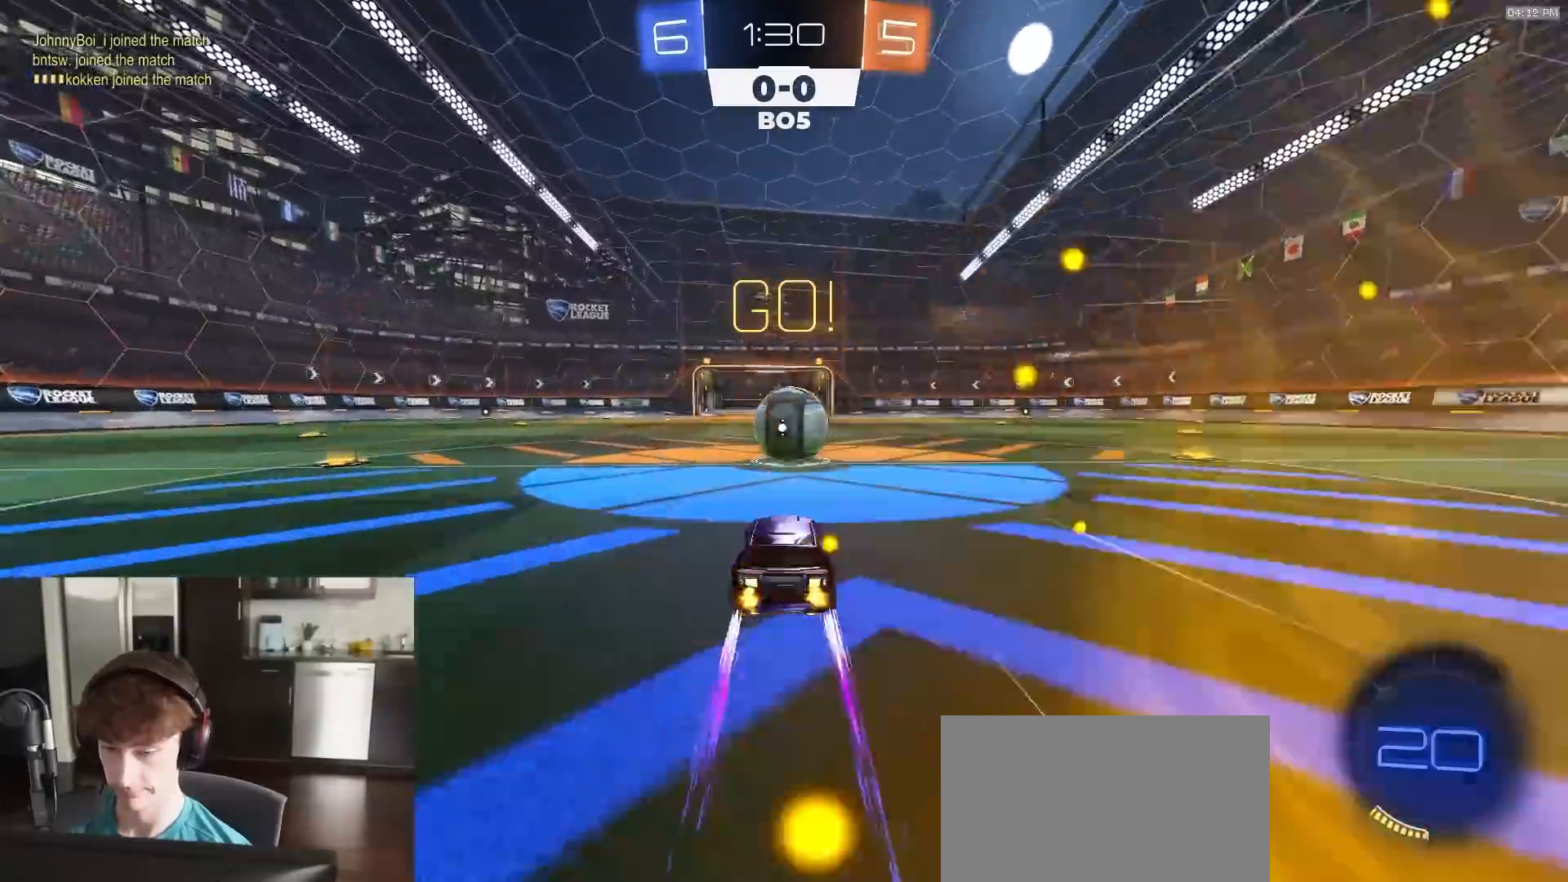
{"buttons": ["SQUARE"], "left_stick": "up-right", "right_stick": "center", "events": [[67, "CROSS", "down"], [117, "CROSS", "up"], [117, "R2", "up"], [250, "TRIANGLE", "down"], [300, "TRIANGLE", "up"], [333, "left_stick", "up-right"], [417, "SQUARE", "down"]]}
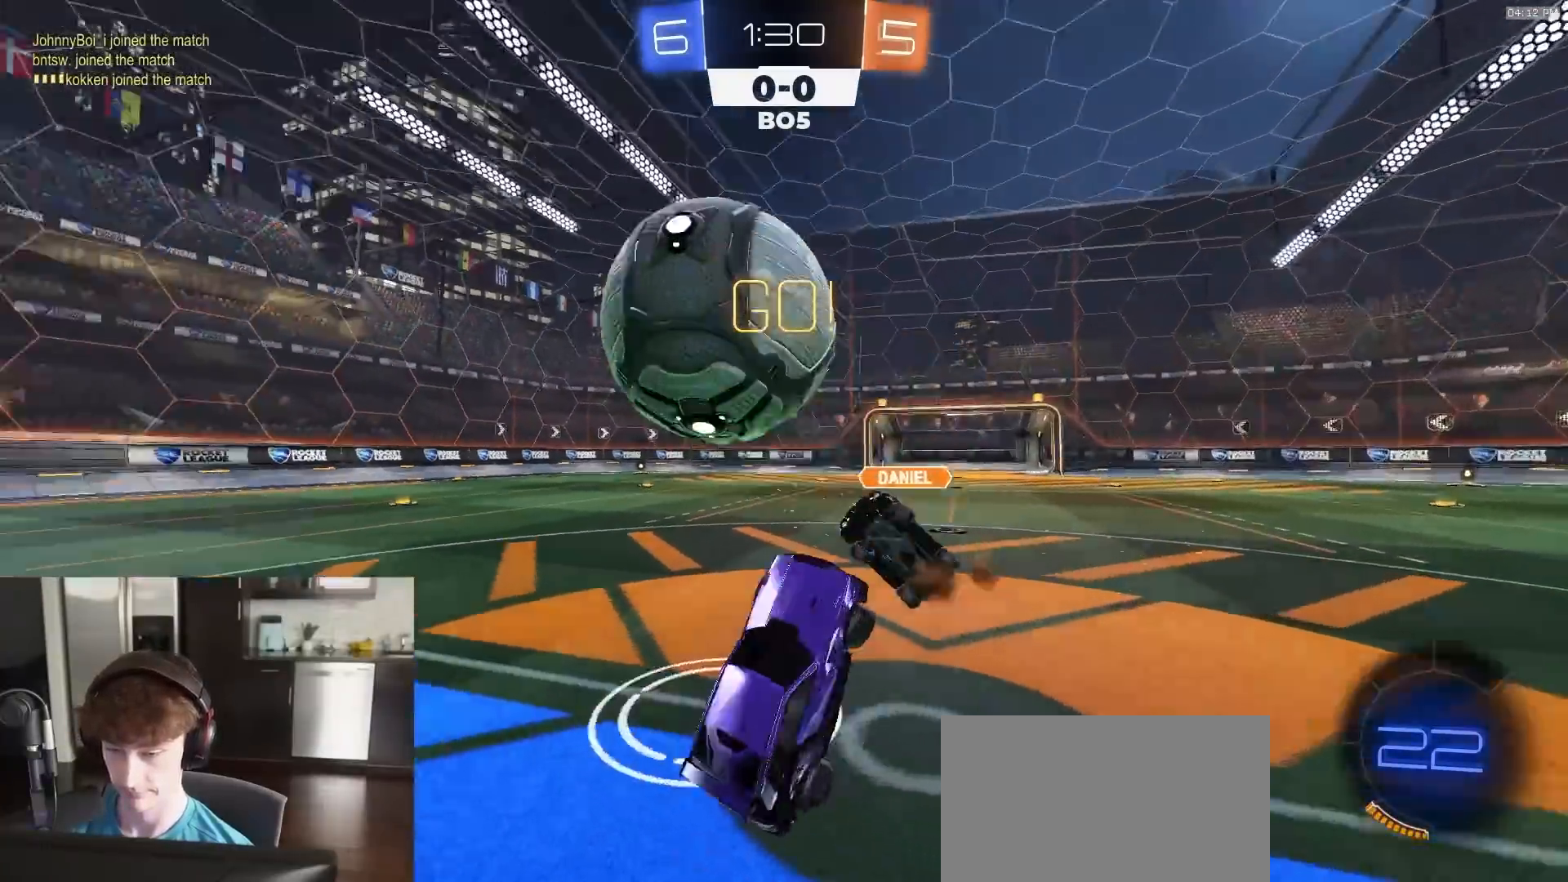
{"buttons": ["L2"], "left_stick": "center", "right_stick": "center", "events": [[67, "L1", "down"], [83, "SQUARE", "up"], [233, "L1", "up"], [233, "left_stick", "up"], [317, "L2", "down"], [350, "left_stick", "center"]]}
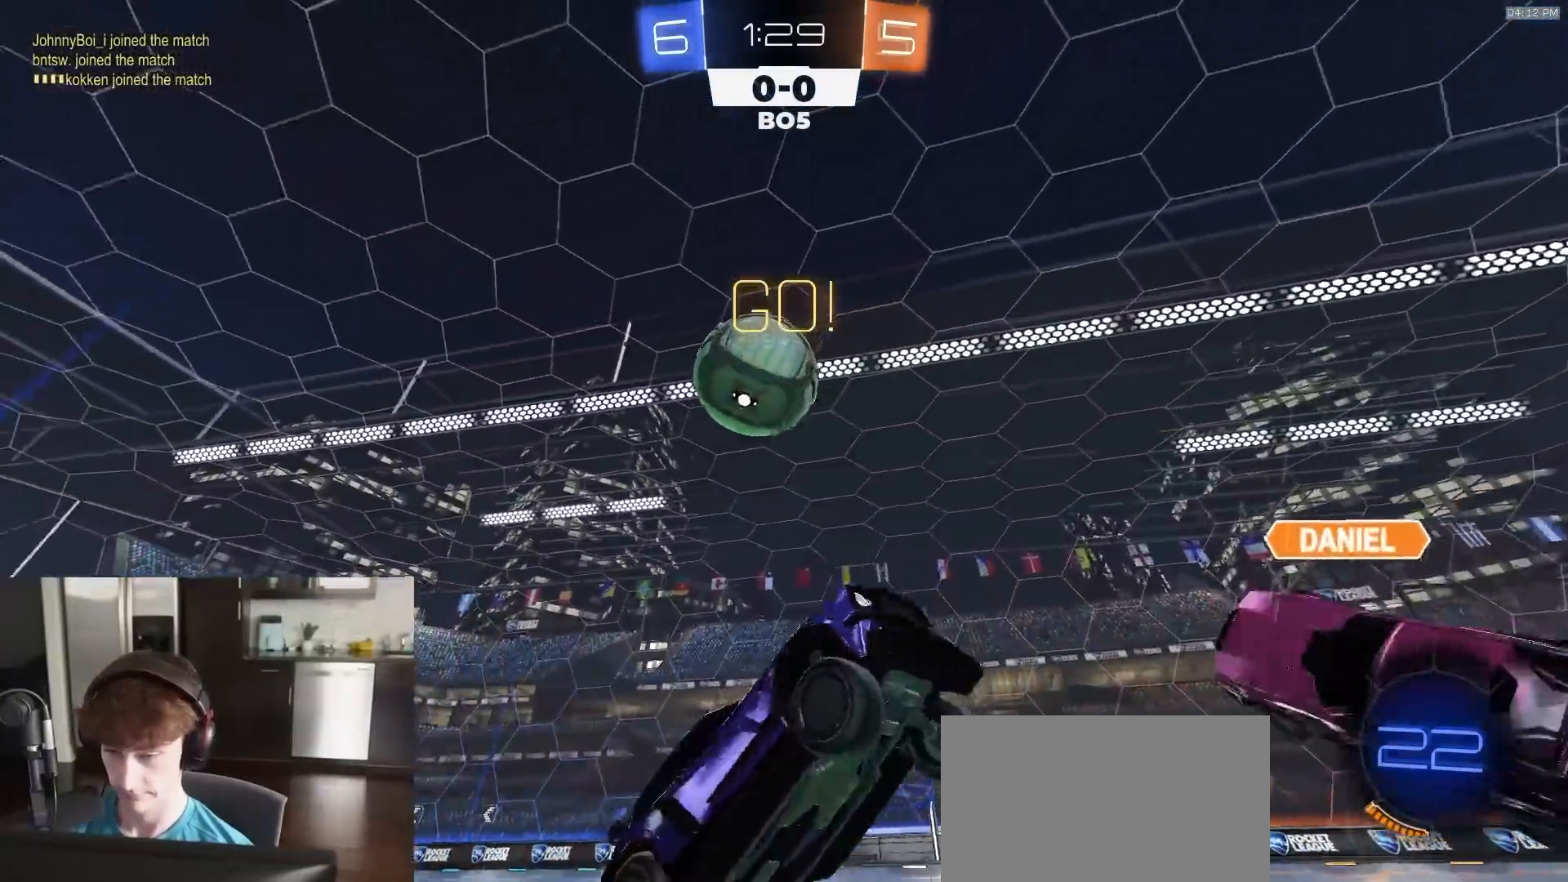
{"buttons": ["L2"], "left_stick": "down-left", "right_stick": "center", "events": [[67, "left_stick", "down-left"]]}
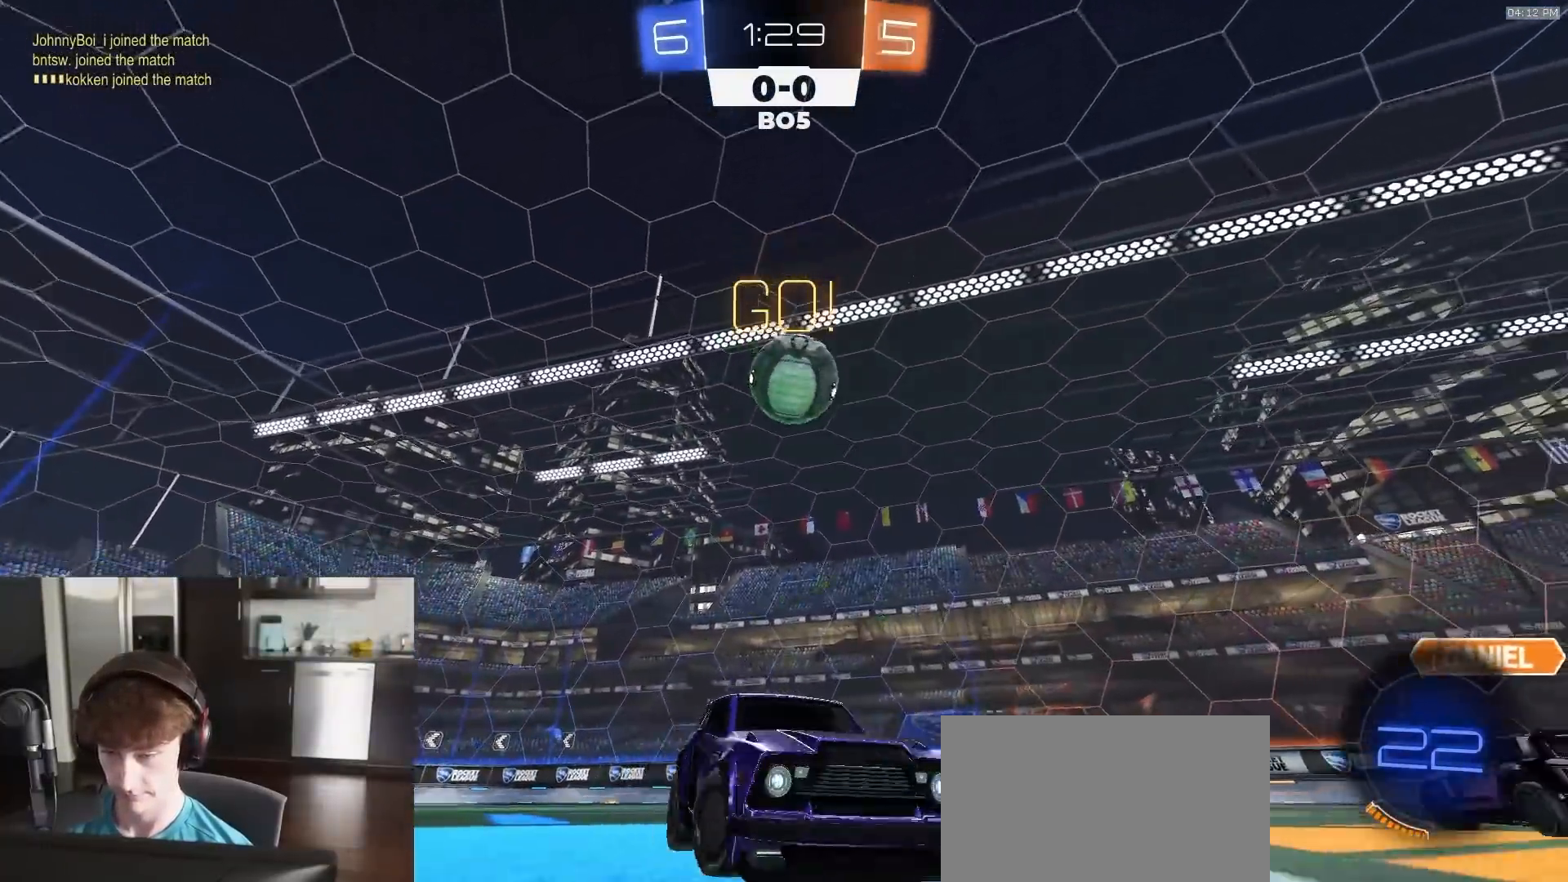
{"buttons": ["L2"], "left_stick": "right", "right_stick": "center", "events": [[50, "left_stick", "center"], [317, "left_stick", "right"]]}
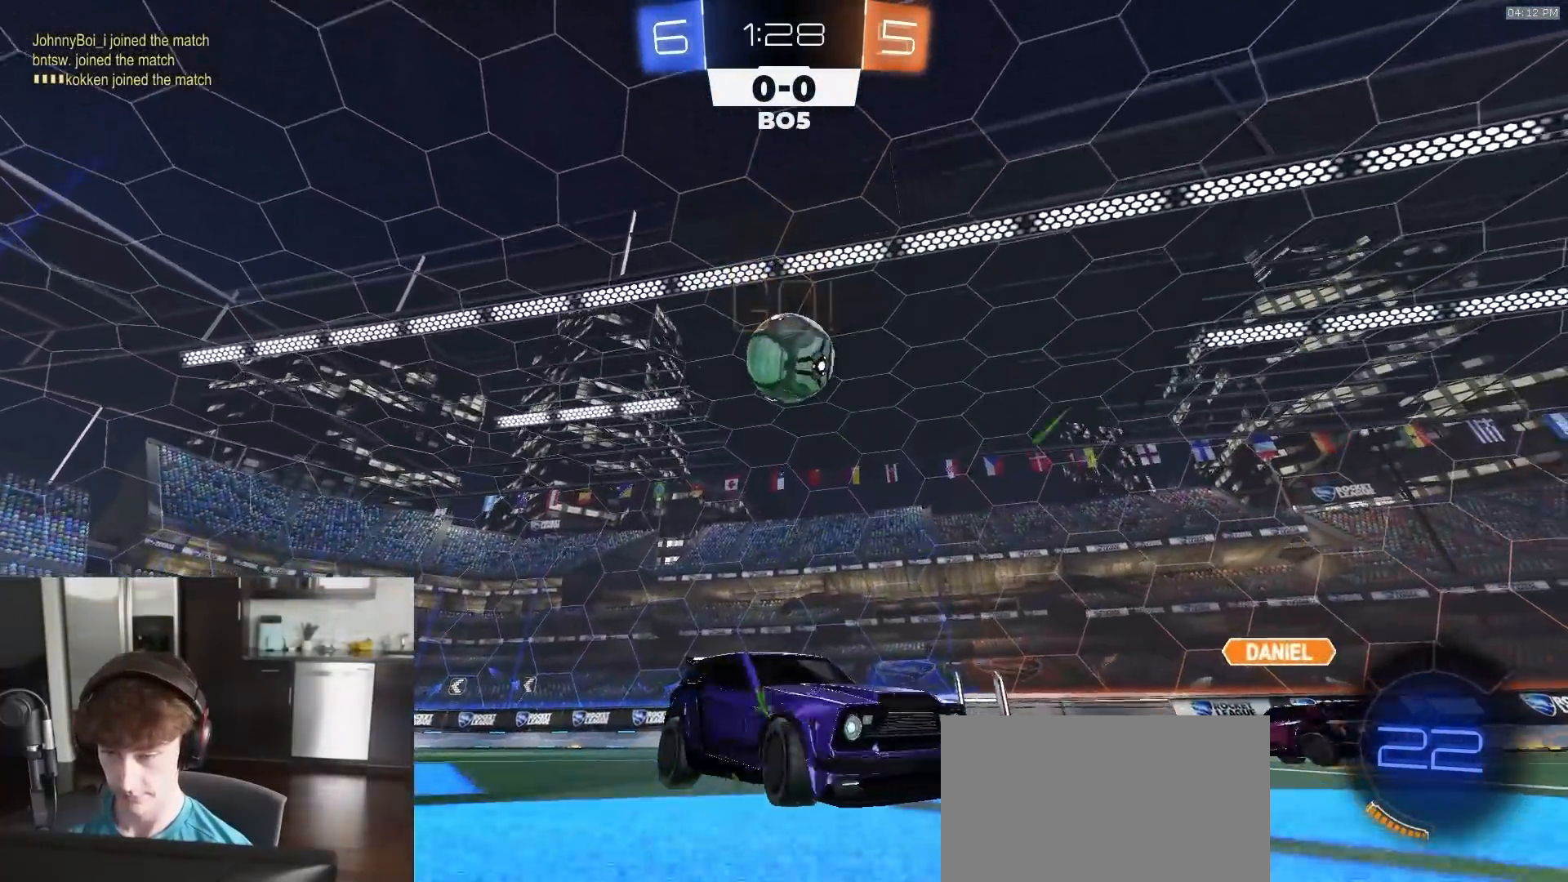
{"buttons": ["CROSS", "L2", "R2"], "left_stick": "down", "right_stick": "center", "events": [[333, "CROSS", "down"], [333, "left_stick", "down"], [383, "CROSS", "up"], [433, "CROSS", "down"], [483, "R2", "down"]]}
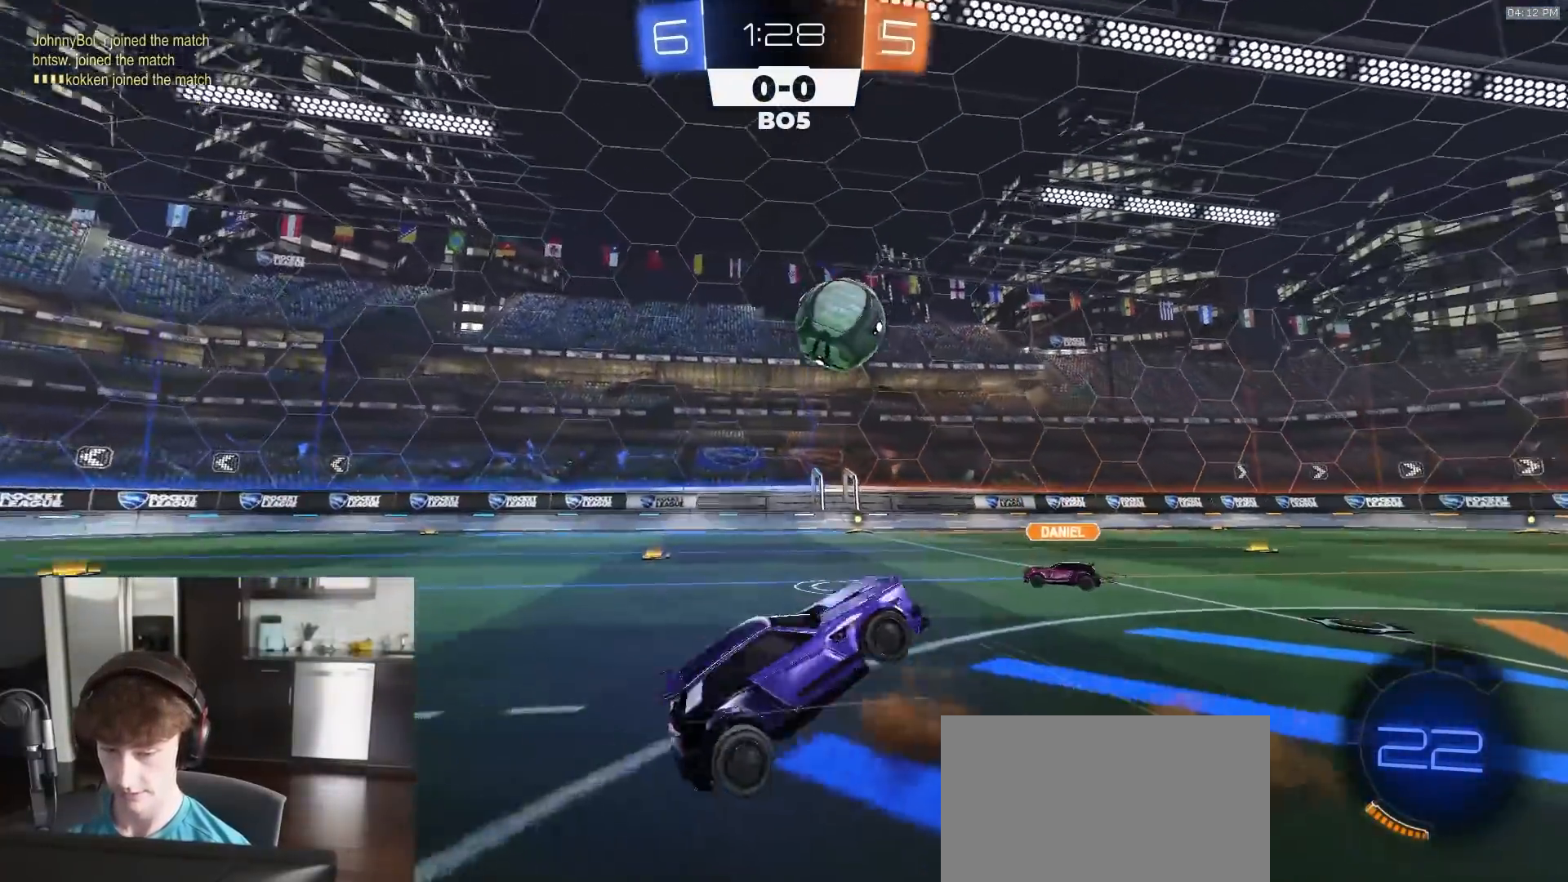
{"buttons": ["SQUARE", "R2"], "left_stick": "up", "right_stick": "center", "events": [[17, "R2", "up"], [83, "CROSS", "up"], [150, "R2", "down"], [250, "L2", "up"], [267, "SQUARE", "down"], [267, "left_stick", "right"], [350, "left_stick", "up"]]}
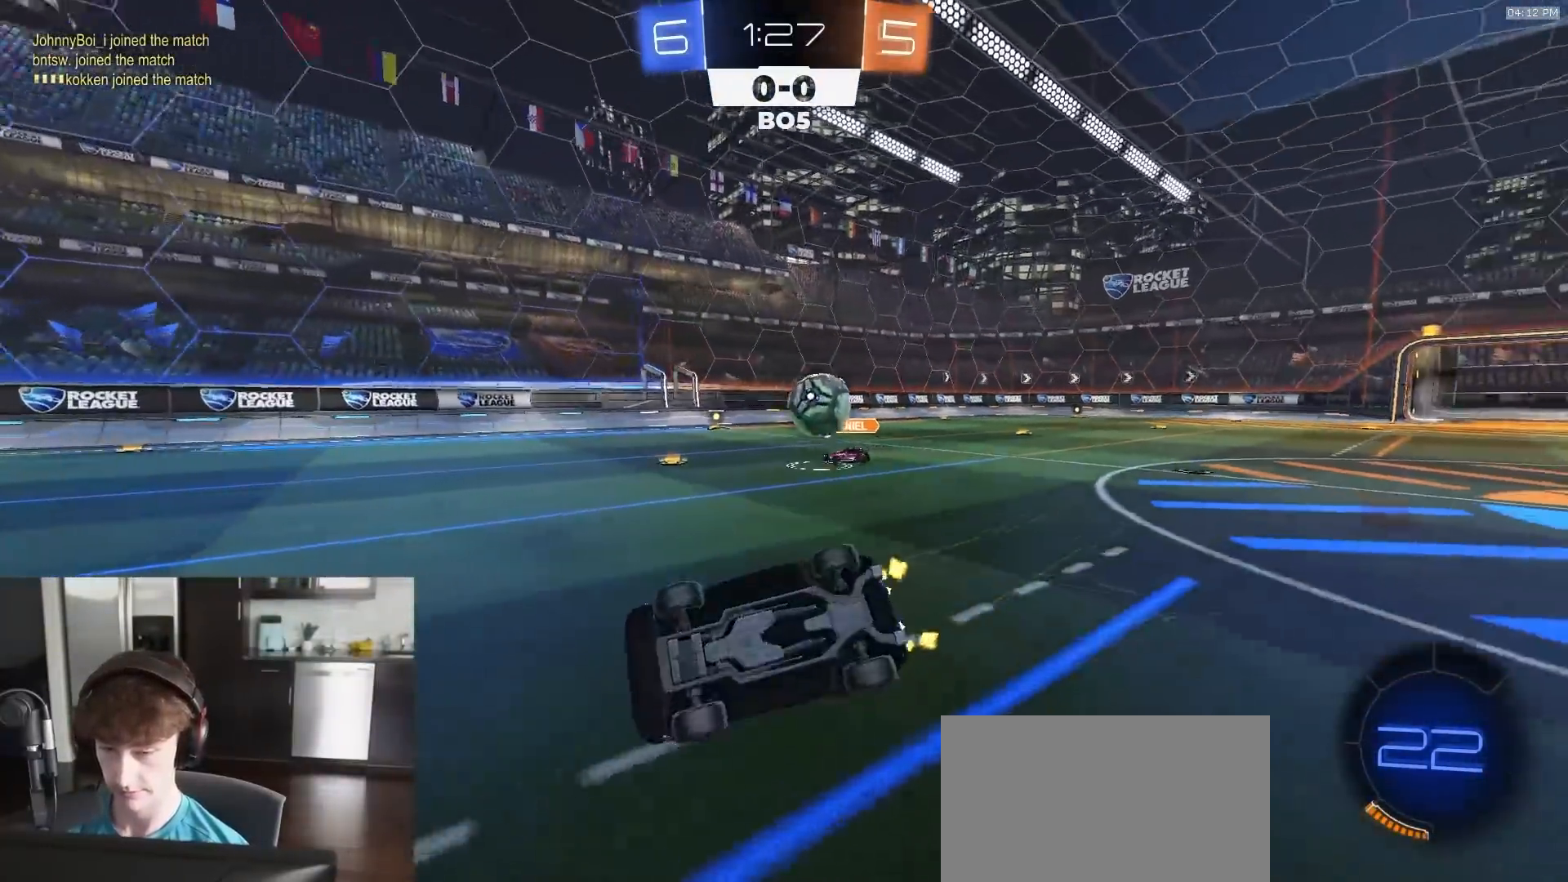
{"buttons": ["L1", "R2"], "left_stick": "right", "right_stick": "center", "events": [[250, "R2", "up"], [267, "SQUARE", "up"], [267, "left_stick", "right"], [367, "R2", "down"], [483, "L1", "down"]]}
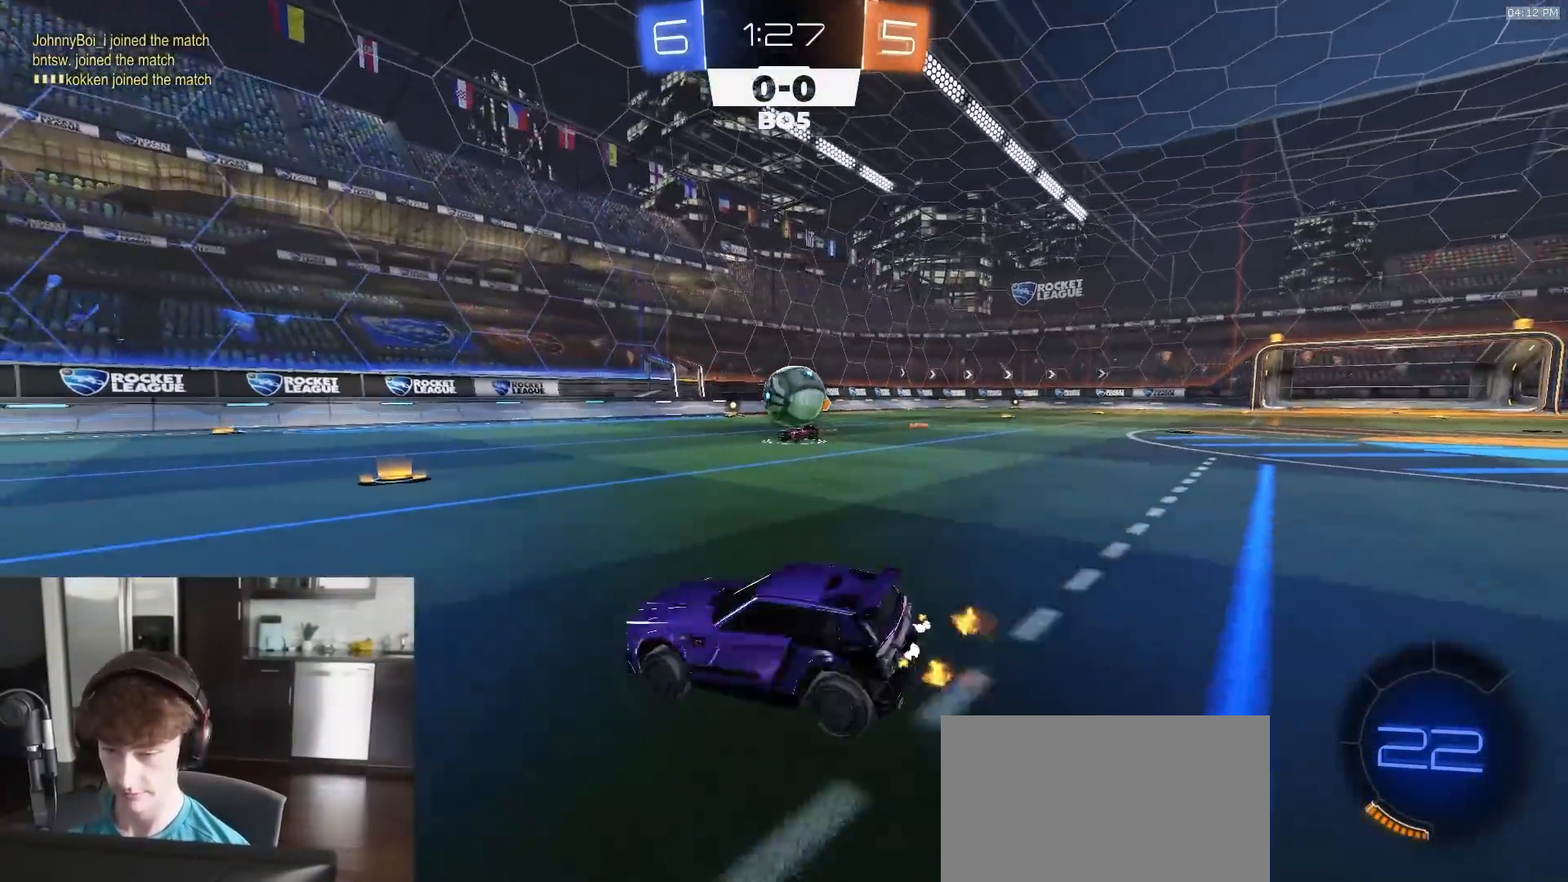
{"buttons": ["CROSS", "R2"], "left_stick": "left", "right_stick": "center", "events": [[83, "L1", "up"], [183, "CROSS", "down"], [183, "R1", "down"], [200, "left_stick", "down"], [283, "left_stick", "down-left"], [417, "left_stick", "left"], [433, "CROSS", "up"], [483, "CROSS", "down"], [500, "R1", "up"]]}
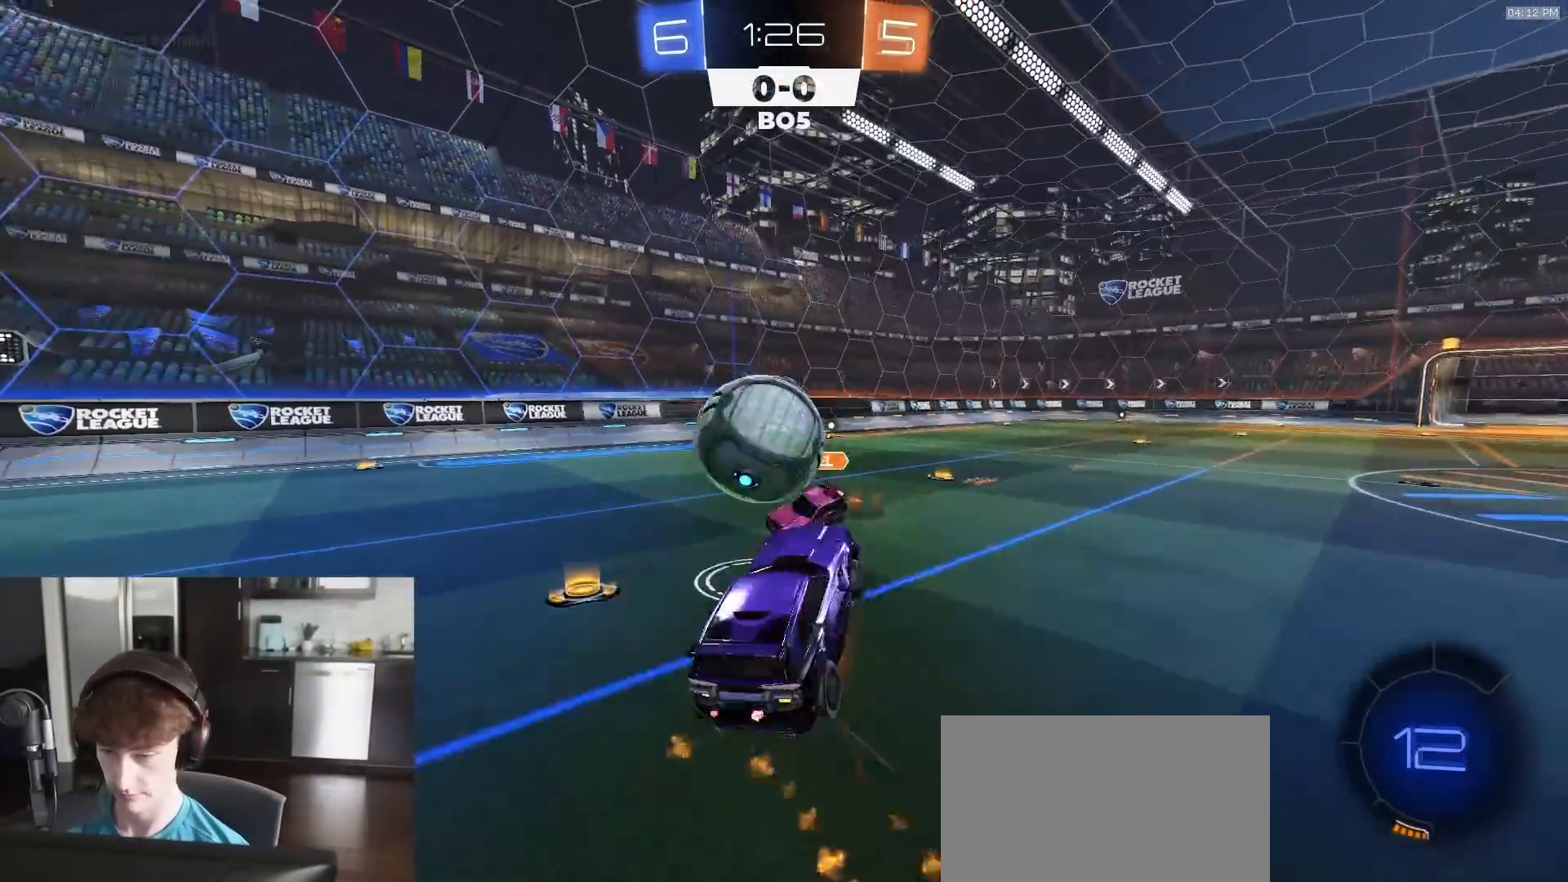
{"buttons": [], "left_stick": "up", "right_stick": "center", "events": [[17, "L3", "down"], [33, "CROSS", "up"], [50, "left_stick", "down-left"], [67, "R2", "up"], [167, "L3", "up"], [233, "left_stick", "down"], [400, "left_stick", "center"], [450, "left_stick", "up"]]}
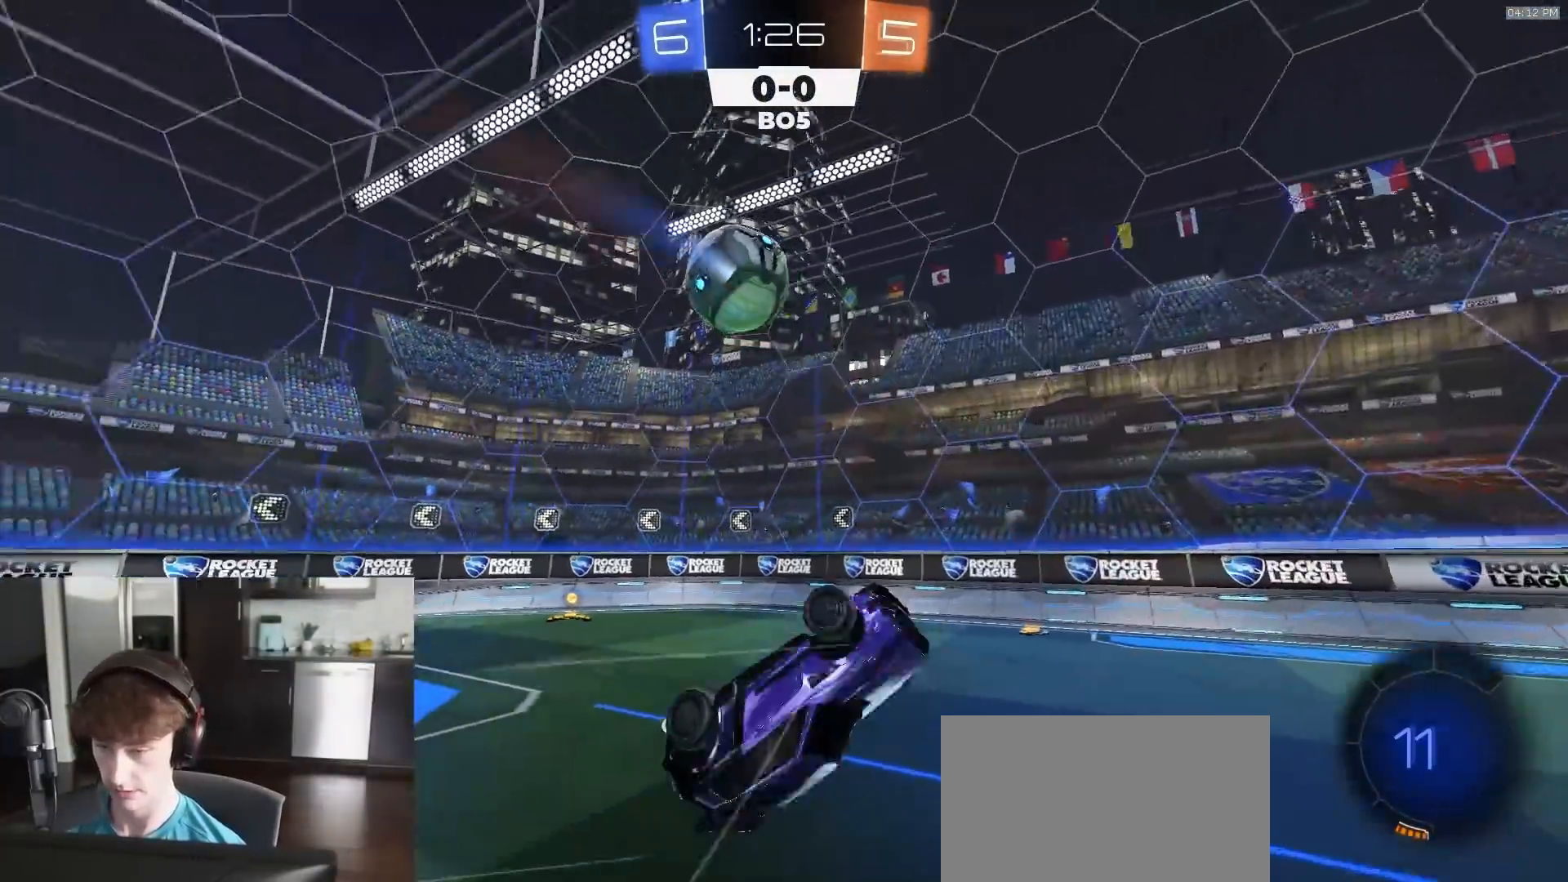
{"buttons": [], "left_stick": "up", "right_stick": "center", "events": []}
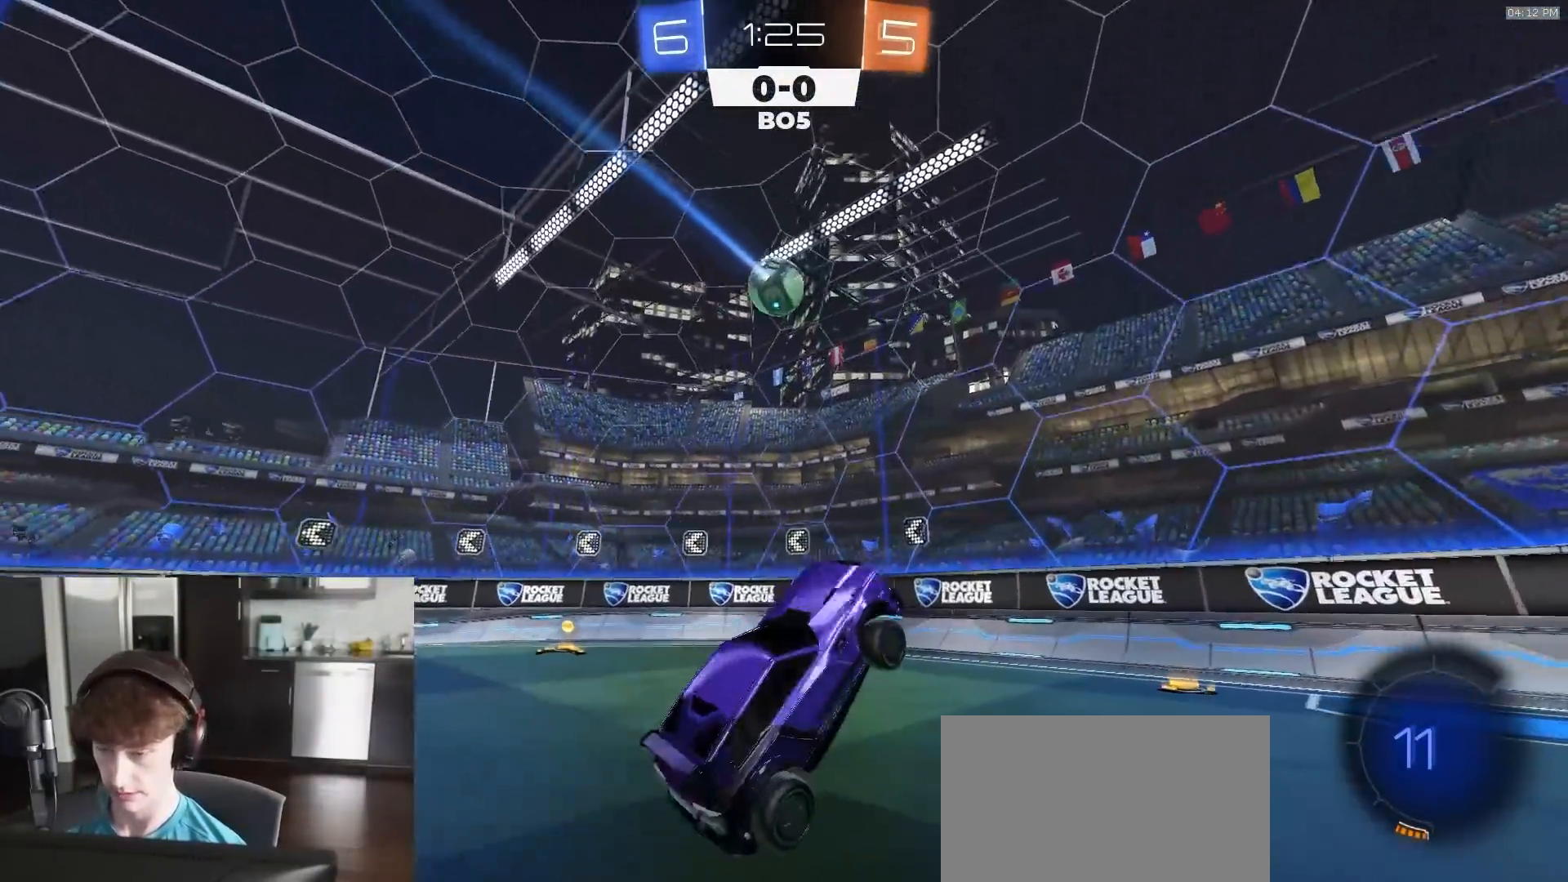
{"buttons": ["R1", "R2"], "left_stick": "left", "right_stick": "center", "events": [[100, "left_stick", "center"], [167, "R2", "down"], [167, "left_stick", "left"], [383, "R1", "down"]]}
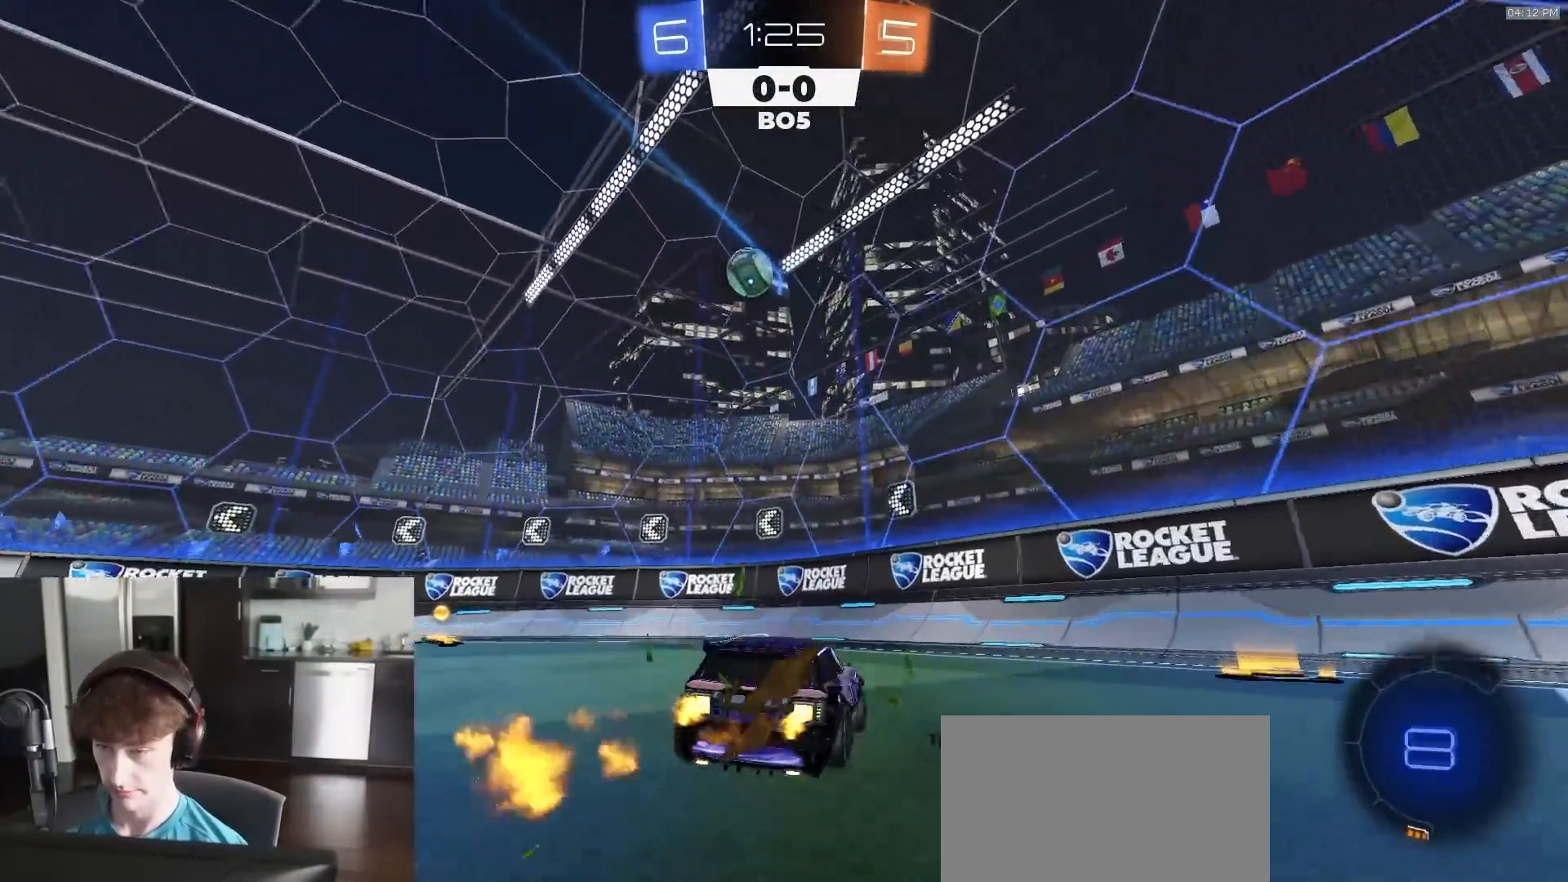
{"buttons": ["R1", "R2"], "left_stick": "center", "right_stick": "center", "events": [[167, "TRIANGLE", "down"], [267, "TRIANGLE", "up"], [450, "left_stick", "center"]]}
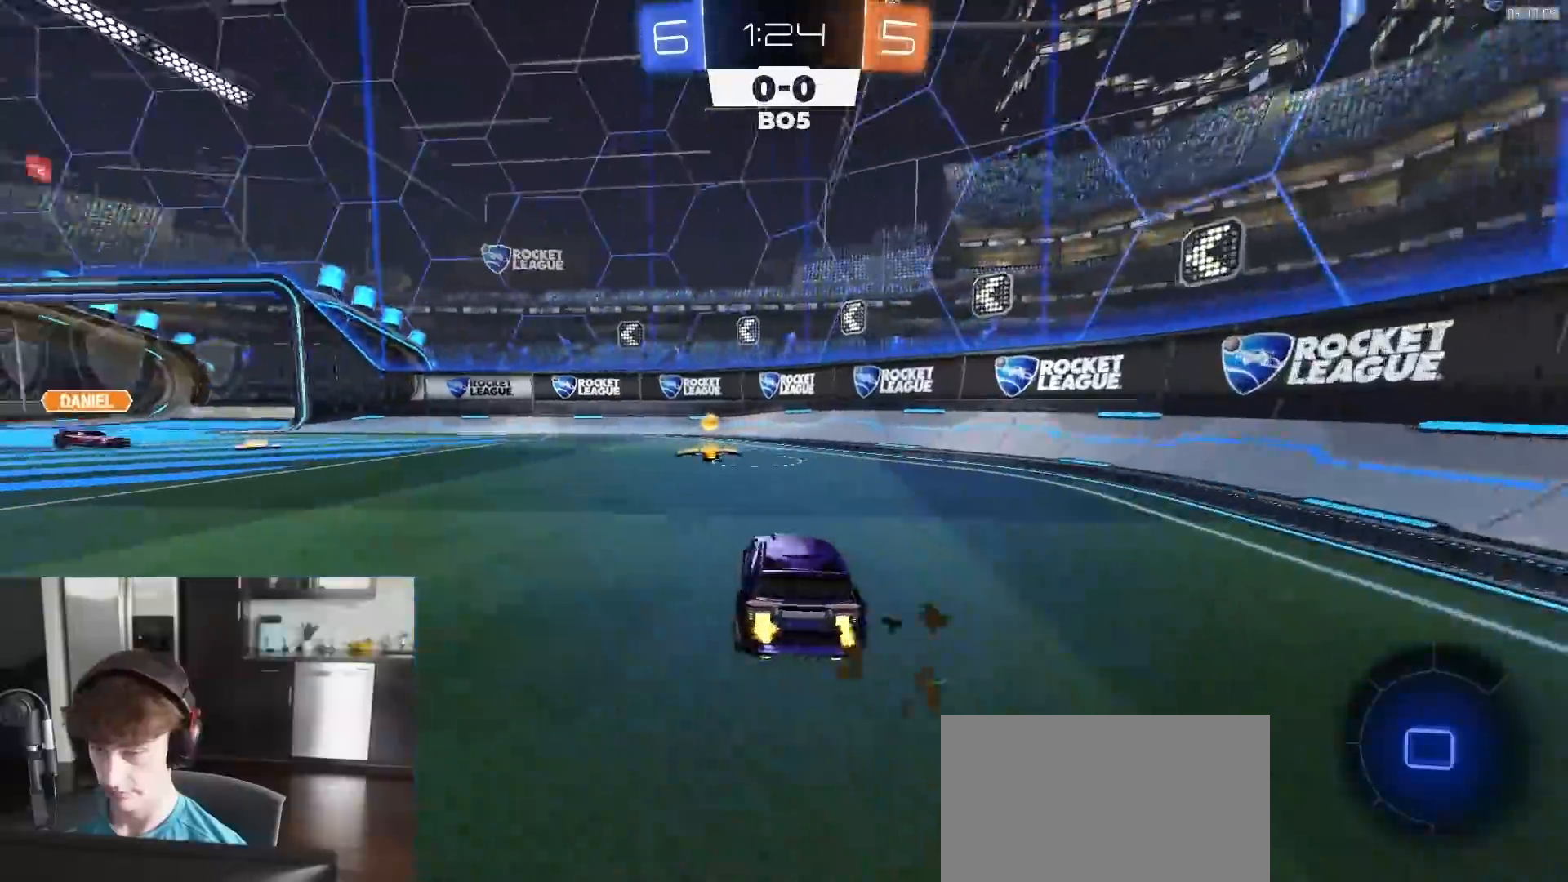
{"buttons": ["R1", "R2"], "left_stick": "left", "right_stick": "center", "events": [[150, "left_stick", "left"], [233, "TRIANGLE", "down"], [233, "left_stick", "center"], [317, "TRIANGLE", "up"], [317, "left_stick", "left"]]}
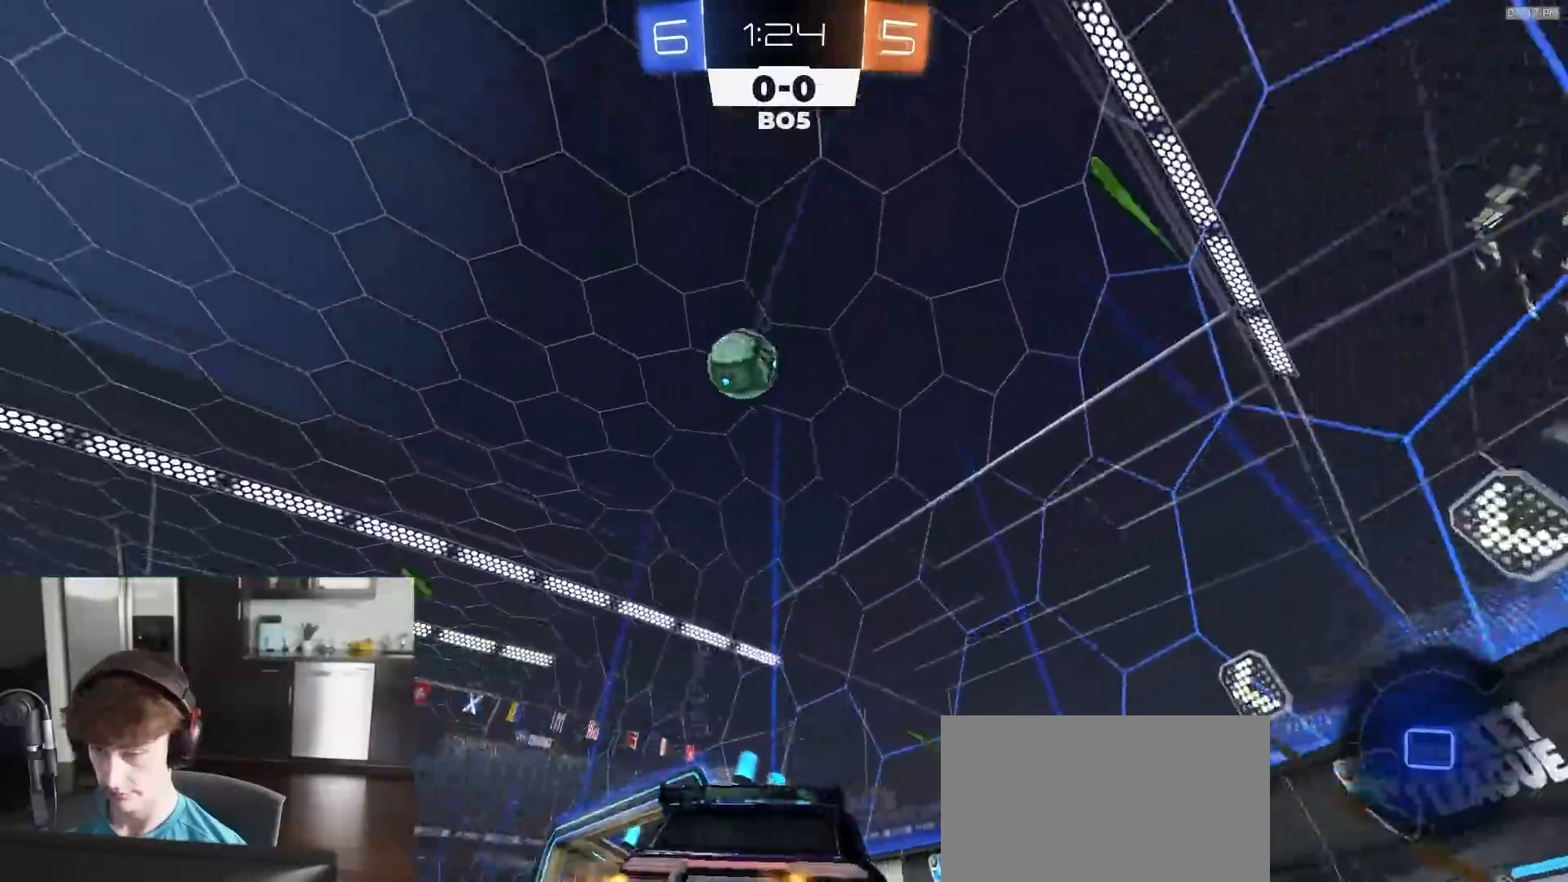
{"buttons": ["R1", "R2"], "left_stick": "right", "right_stick": "center", "events": [[217, "CROSS", "down"], [250, "L1", "down"], [300, "left_stick", "down-right"], [383, "L1", "up"], [417, "CROSS", "up"], [450, "left_stick", "right"]]}
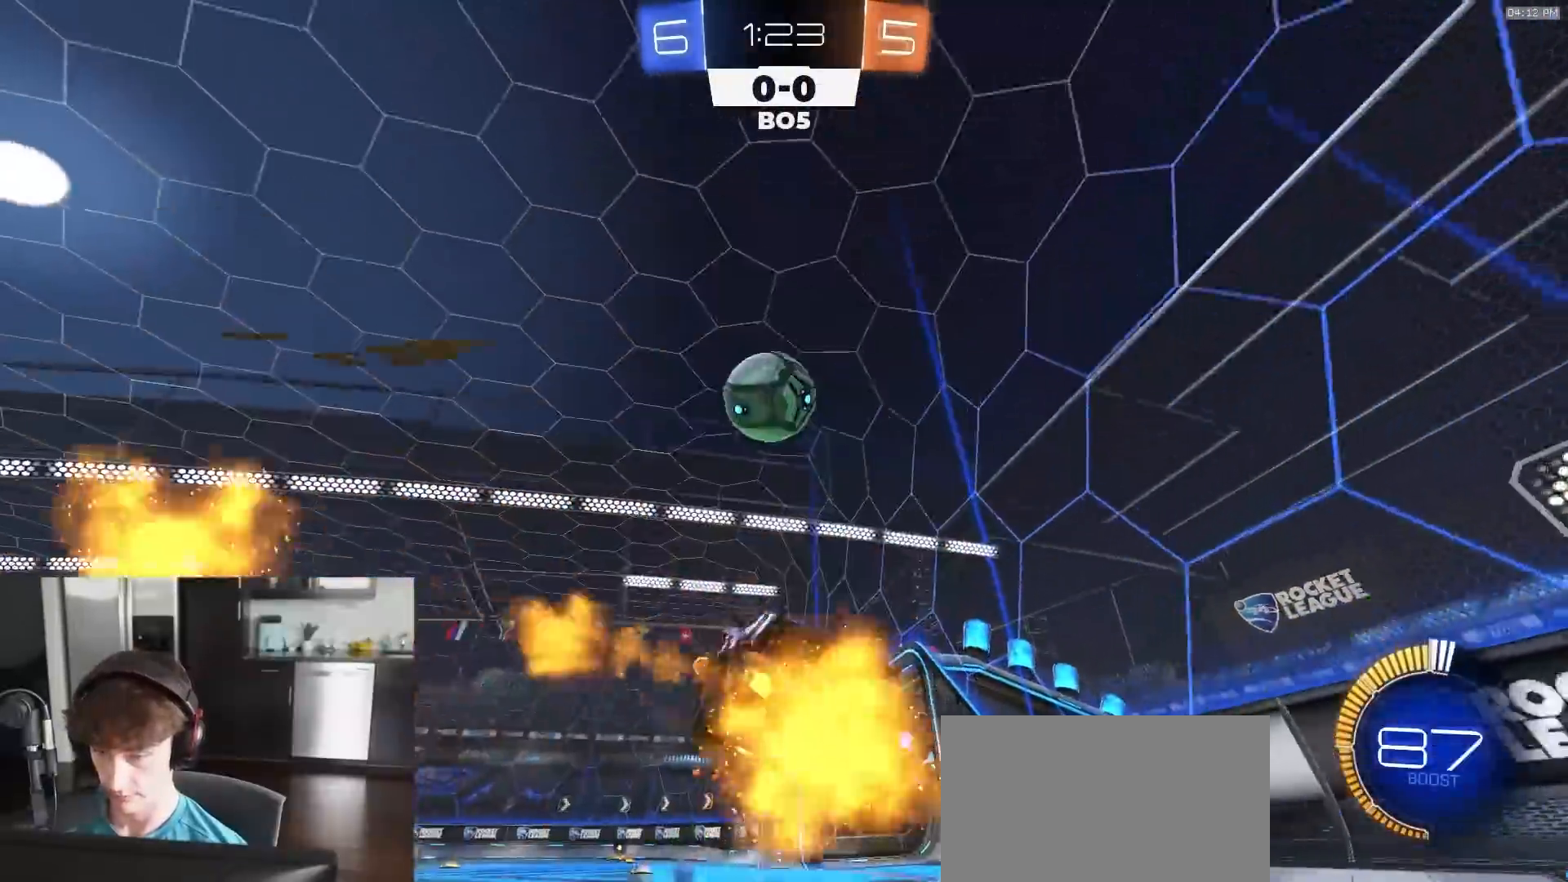
{"buttons": ["R2"], "left_stick": "down", "right_stick": "center", "events": [[67, "left_stick", "up-right"], [250, "left_stick", "center"], [417, "R1", "up"], [483, "left_stick", "down"]]}
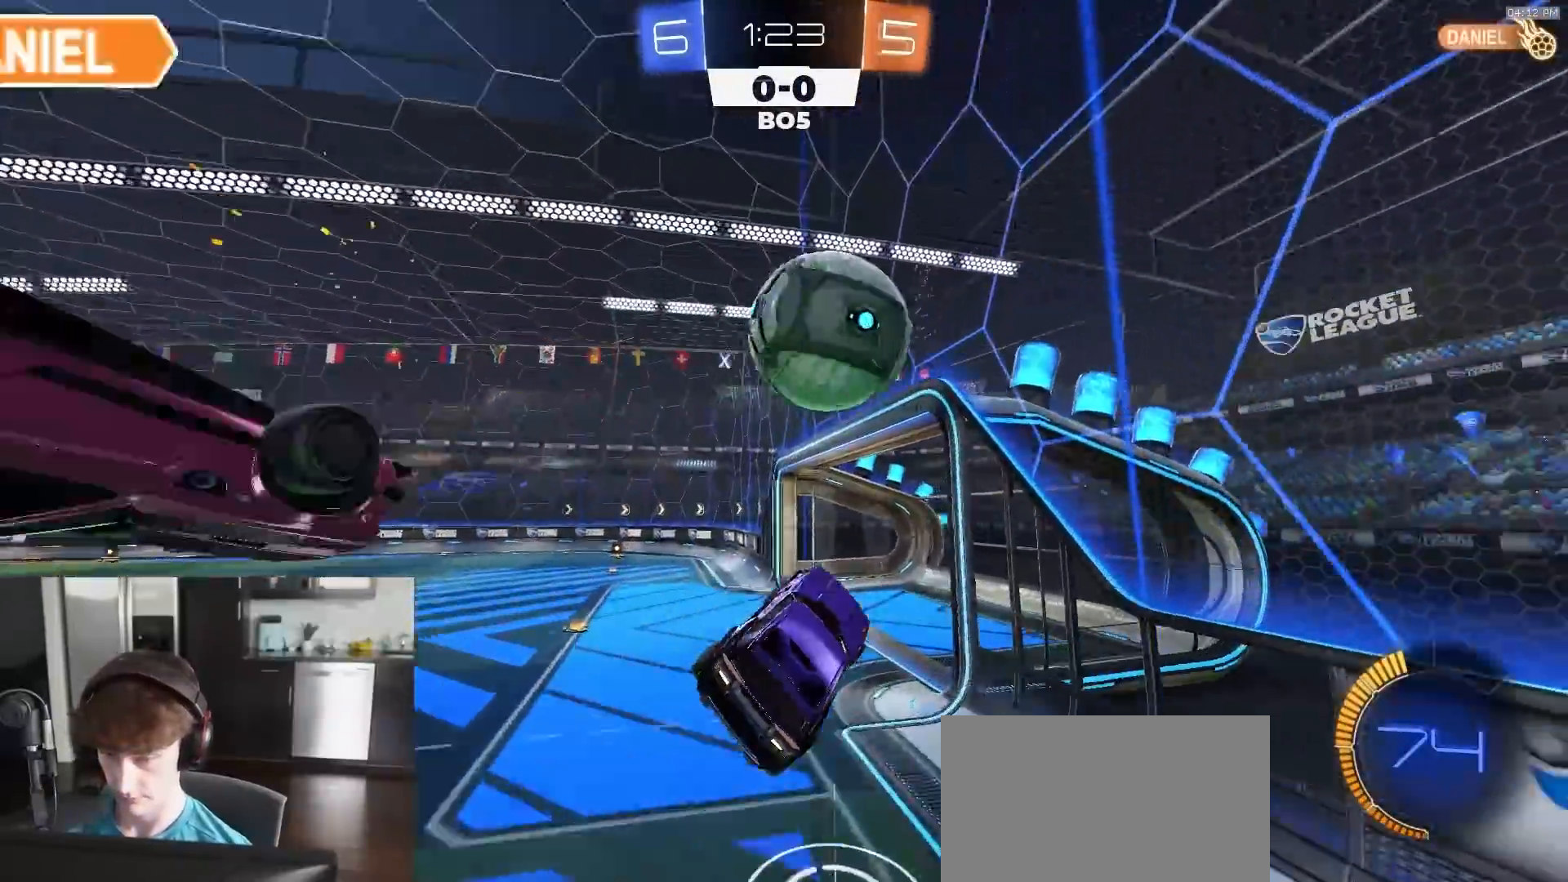
{"buttons": ["R1", "R2"], "left_stick": "up", "right_stick": "center", "events": [[133, "L1", "down"], [150, "CROSS", "down"], [183, "L3", "down"], [217, "R2", "up"], [233, "CROSS", "up"], [233, "R2", "down"], [283, "L1", "up"], [300, "L3", "up"], [417, "left_stick", "center"], [450, "R1", "down"], [500, "left_stick", "up"]]}
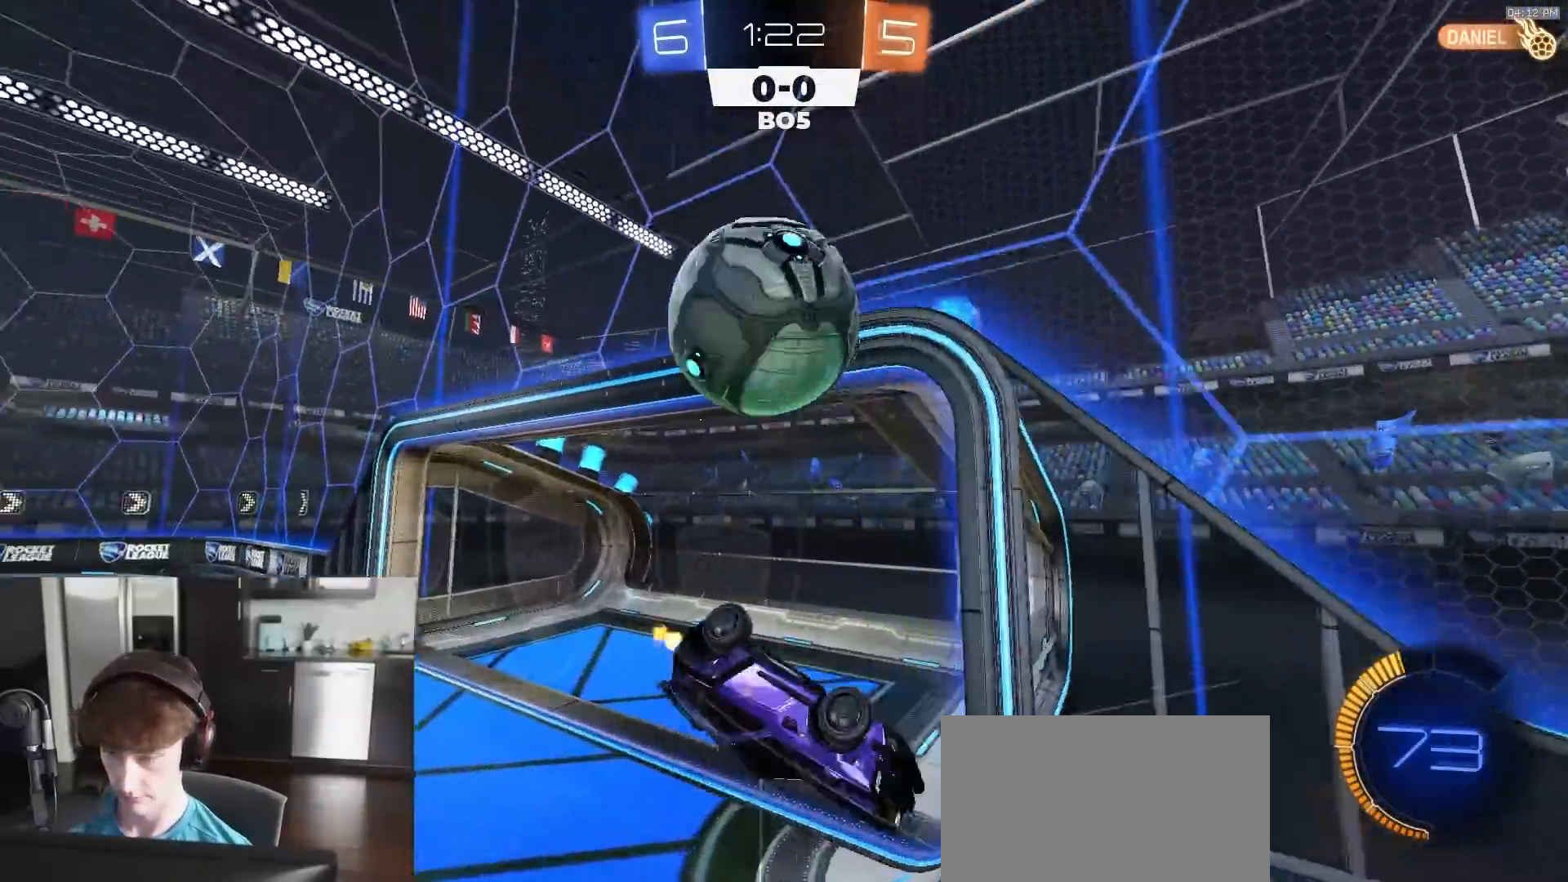
{"buttons": ["R1", "R2"], "left_stick": "left", "right_stick": "center", "events": [[117, "TRIANGLE", "down"], [200, "left_stick", "up-left"], [217, "TRIANGLE", "up"], [267, "SQUARE", "down"], [433, "left_stick", "center"], [467, "SQUARE", "up"], [483, "left_stick", "left"]]}
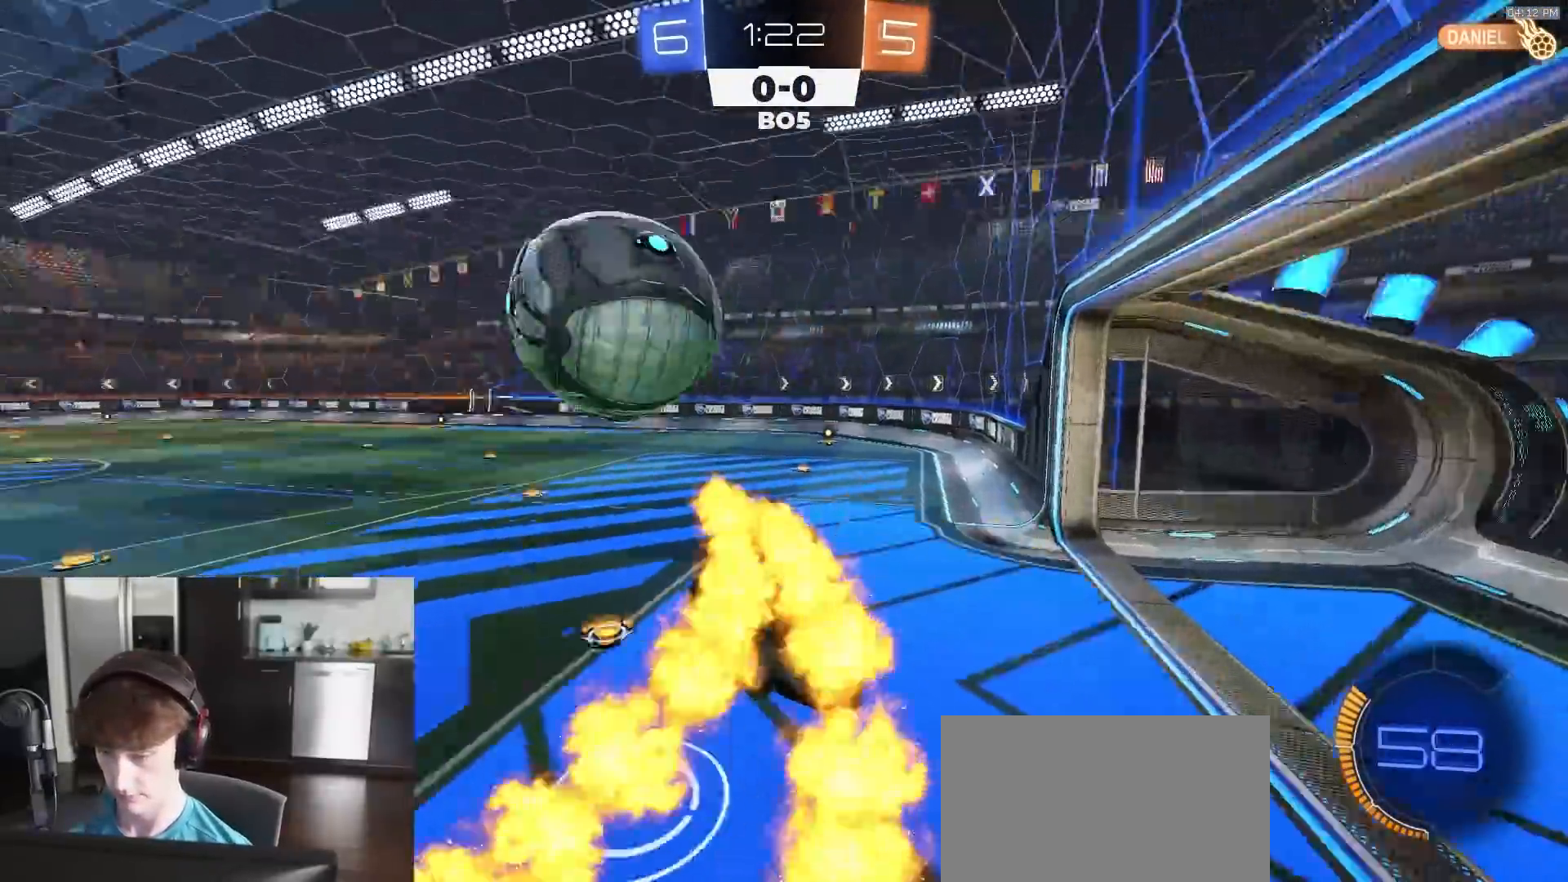
{"buttons": ["R1", "R2"], "left_stick": "center", "right_stick": "center", "events": [[17, "TRIANGLE", "down"], [83, "R1", "up"], [100, "TRIANGLE", "up"], [183, "left_stick", "center"], [300, "R1", "down"]]}
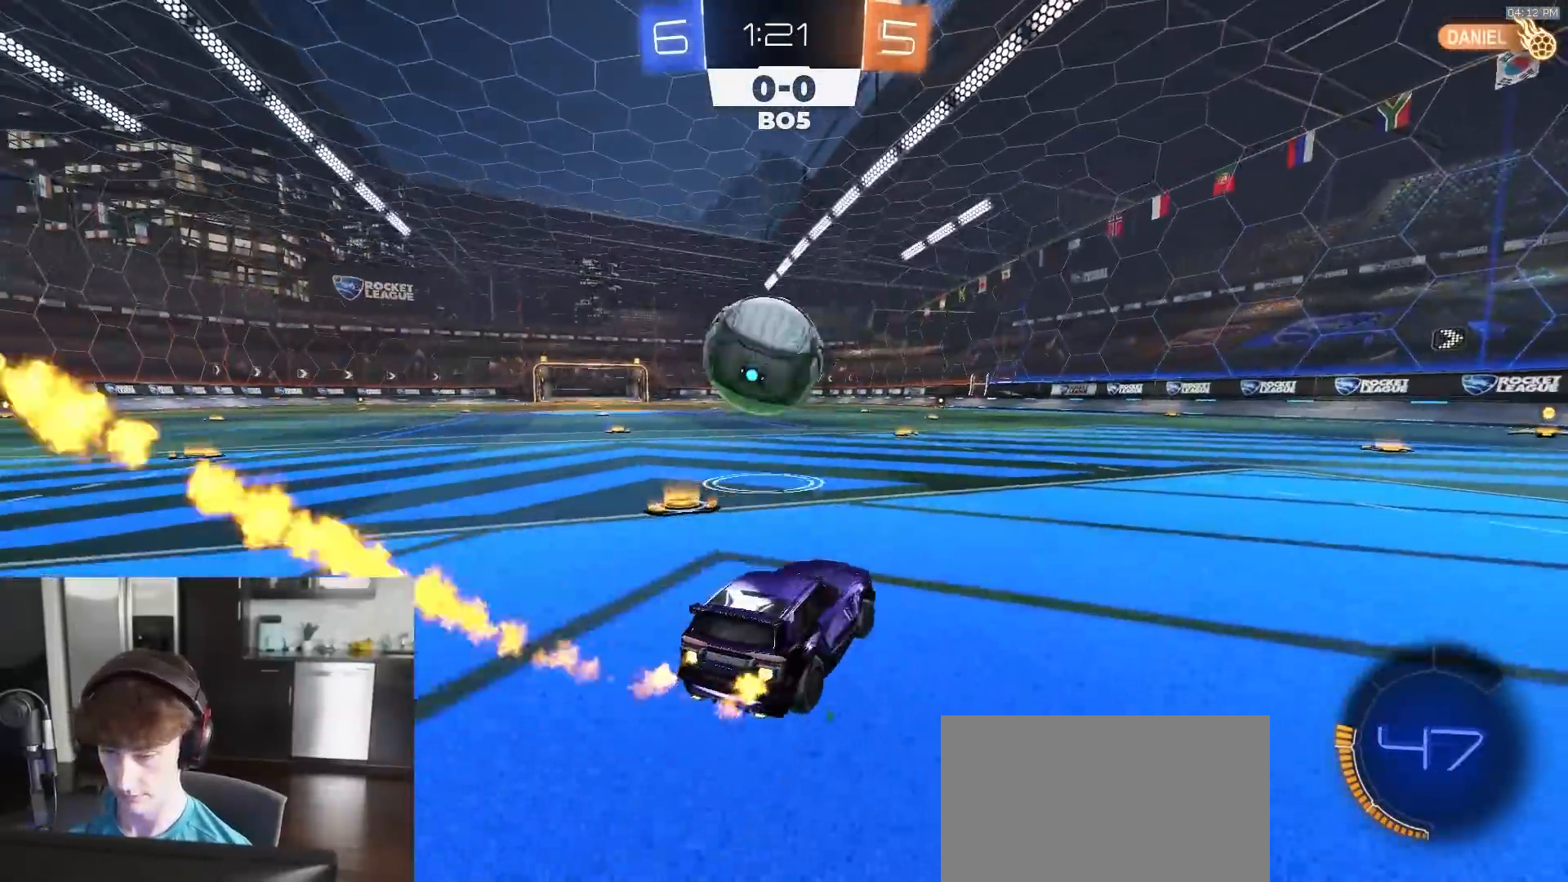
{"buttons": ["R1", "R2"], "left_stick": "center", "right_stick": "center", "events": [[183, "CROSS", "down"], [217, "left_stick", "down-right"], [333, "left_stick", "center"], [400, "CROSS", "up"]]}